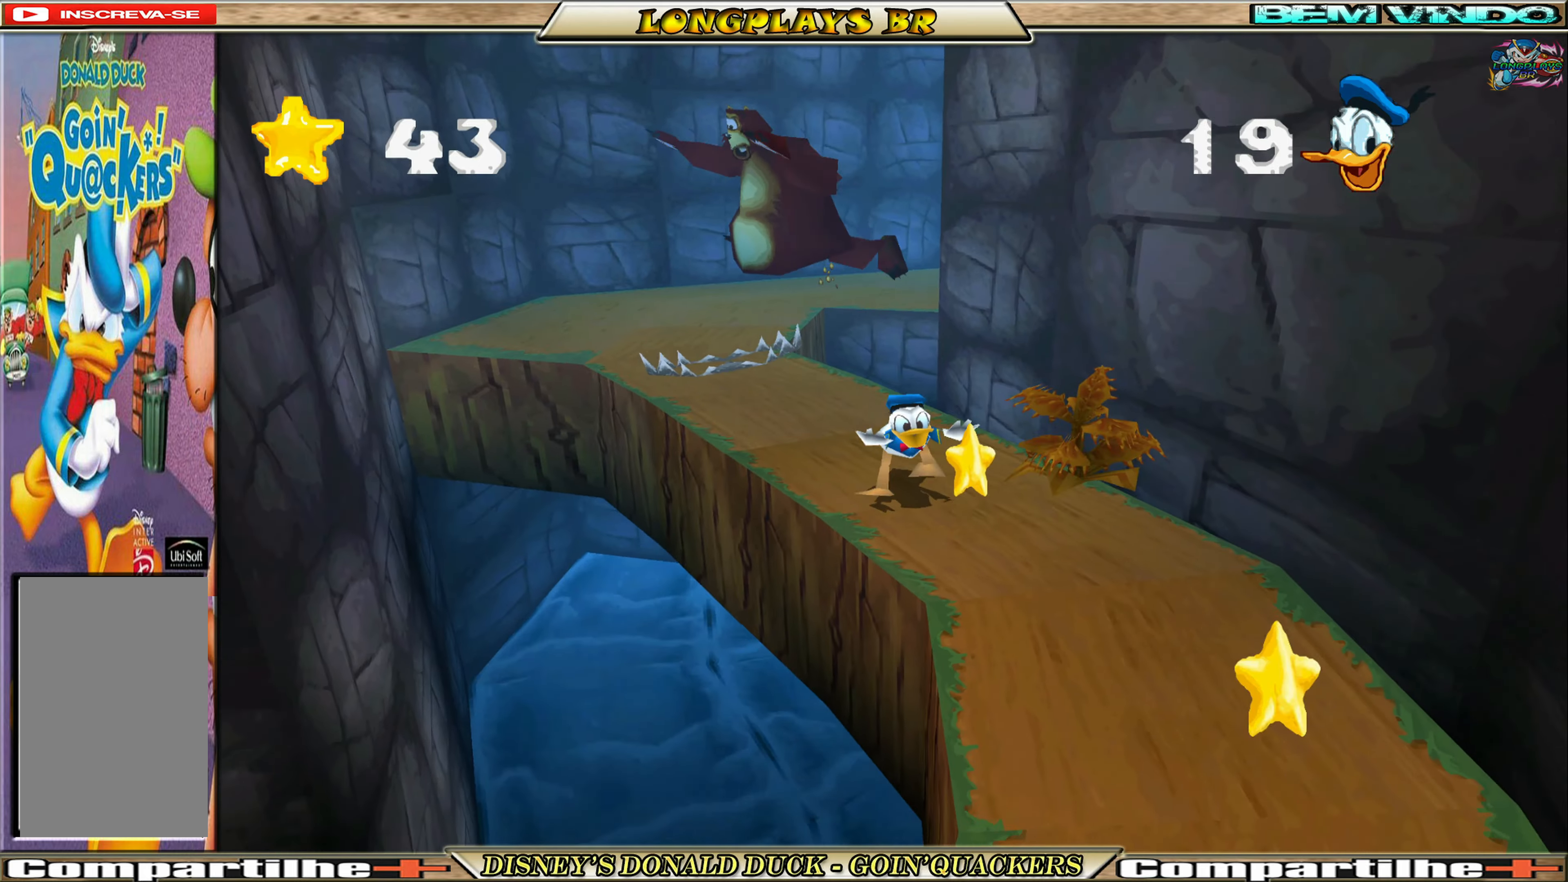
Gameplay with a controller (Xbox layout); each line is a JSON object with the inputs held at the frame after it. "events" lists button and stick changes between this image and that frame as [ms after this image, input, new state], when the widget could be followed in between. Not read: L3 R3 right_stick.
{"buttons": ["DPAD_DOWN"], "left_stick": "center", "events": [[83, "DPAD_RIGHT", "down"], [117, "A", "down"], [283, "A", "up"], [483, "DPAD_RIGHT", "up"]]}
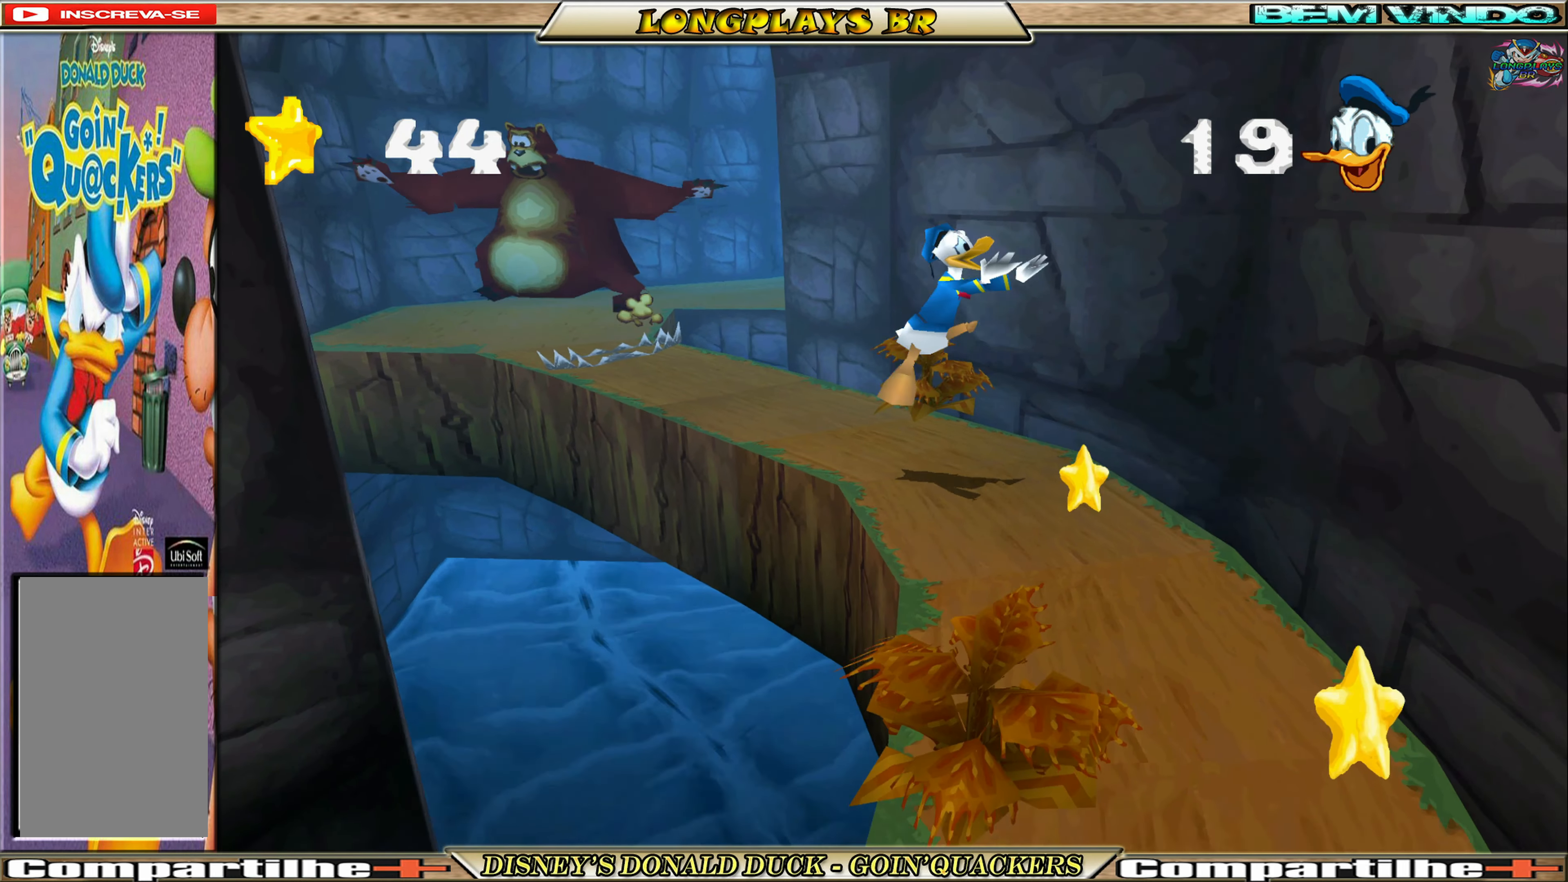
{"buttons": ["A", "DPAD_DOWN", "DPAD_RIGHT"], "left_stick": "center", "events": [[83, "DPAD_RIGHT", "down"], [500, "A", "down"]]}
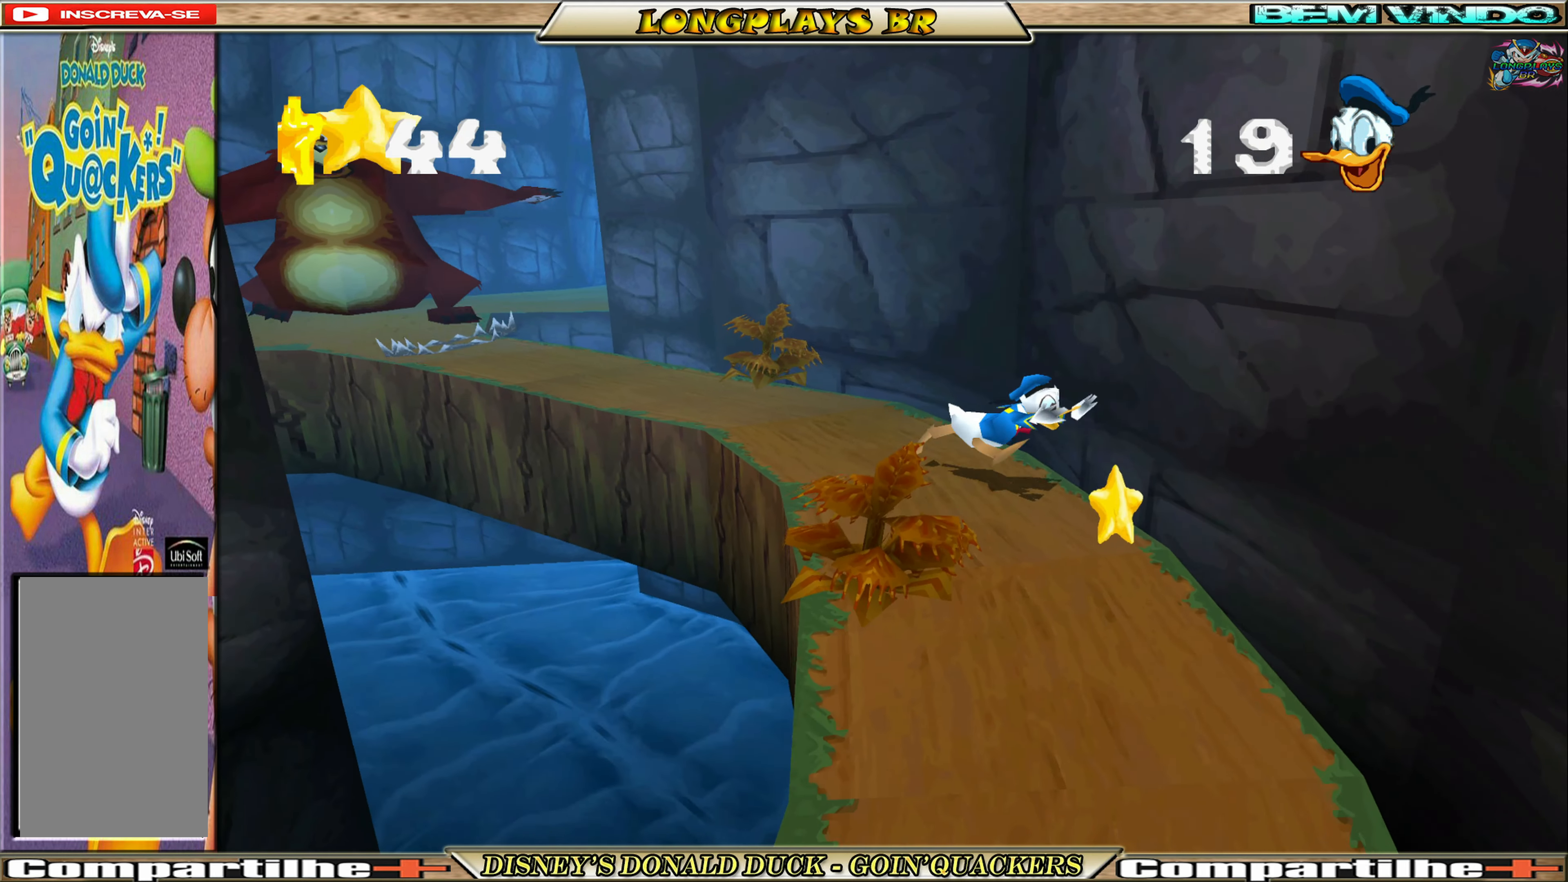
{"buttons": ["DPAD_DOWN"], "left_stick": "center", "events": [[50, "DPAD_RIGHT", "up"], [67, "DPAD_RIGHT", "down"], [83, "DPAD_RIGHT", "up"], [150, "A", "up"]]}
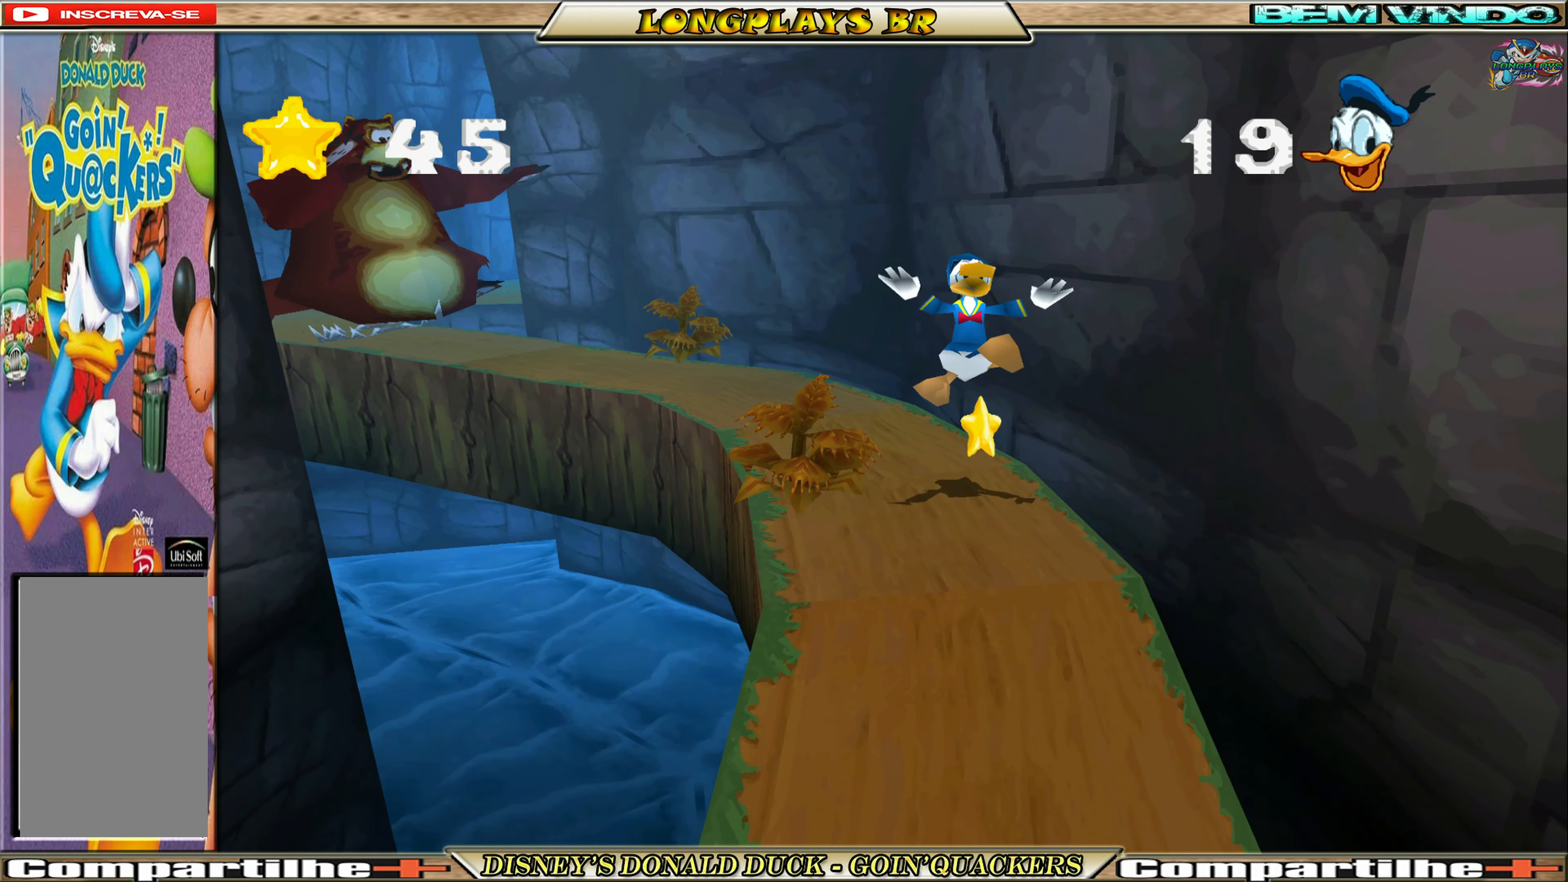
{"buttons": ["DPAD_DOWN"], "left_stick": "center", "events": []}
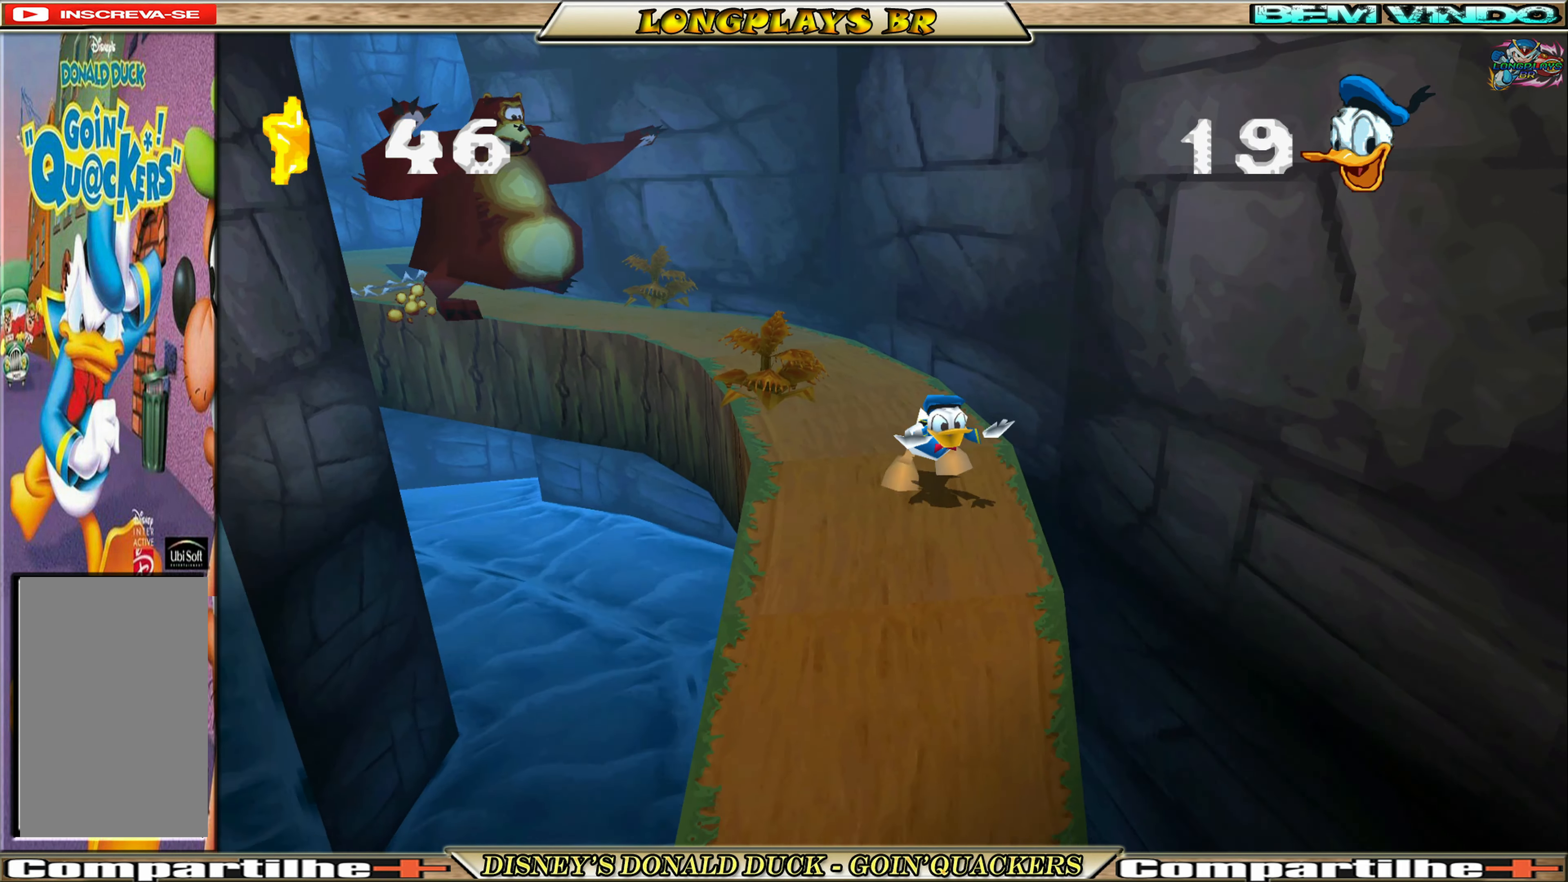
{"buttons": ["DPAD_DOWN"], "left_stick": "center", "events": [[33, "DPAD_LEFT", "down"], [467, "DPAD_LEFT", "up"]]}
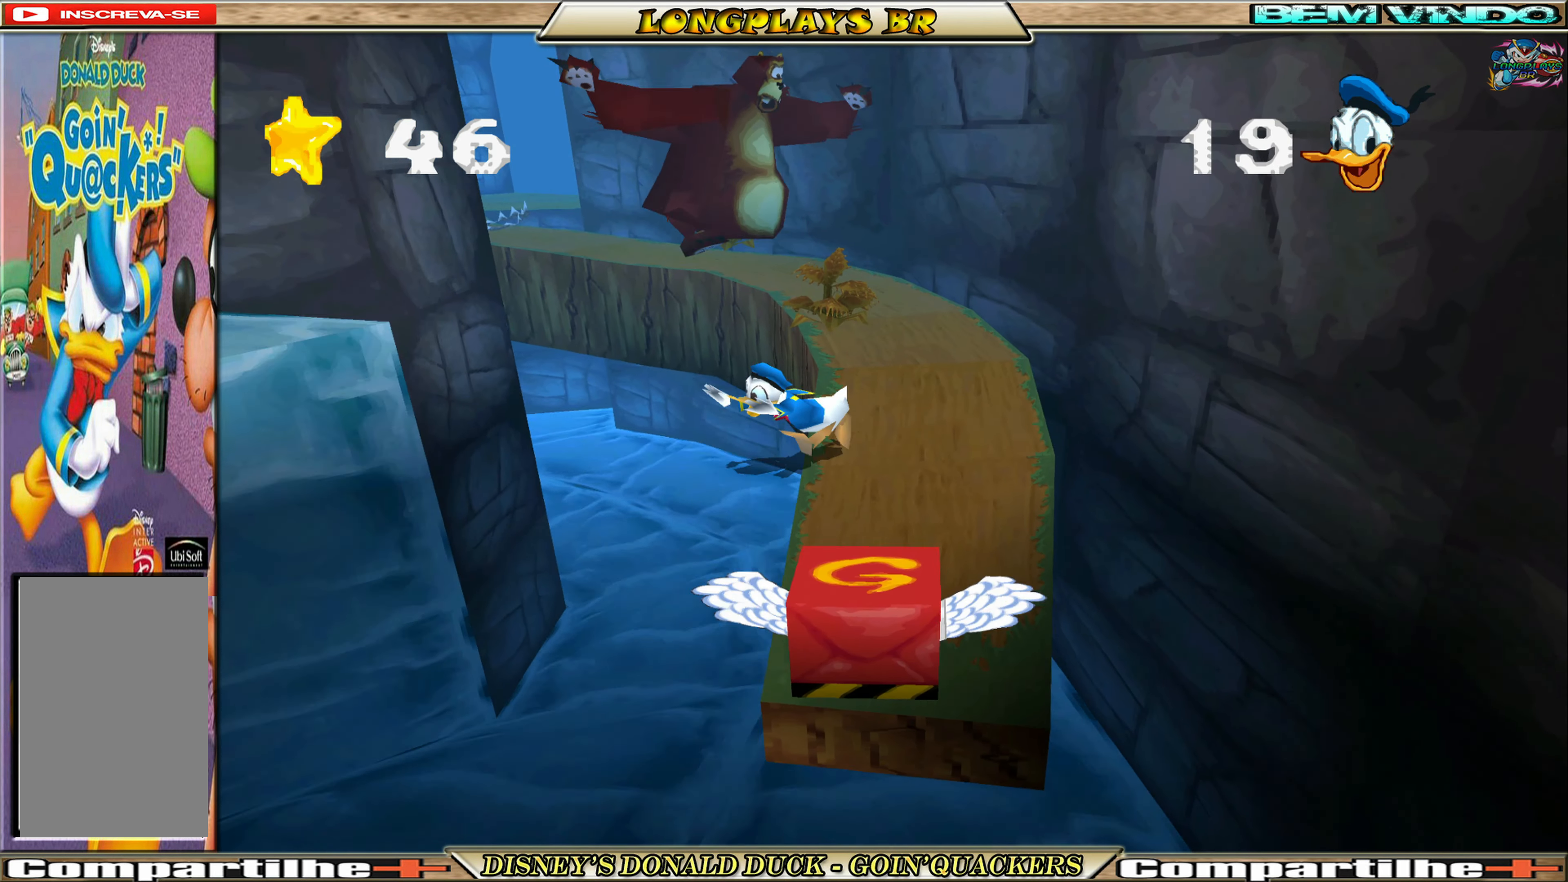
{"buttons": ["DPAD_DOWN"], "left_stick": "center", "events": [[17, "A", "down"], [150, "DPAD_RIGHT", "down"], [367, "A", "up"], [500, "DPAD_RIGHT", "up"]]}
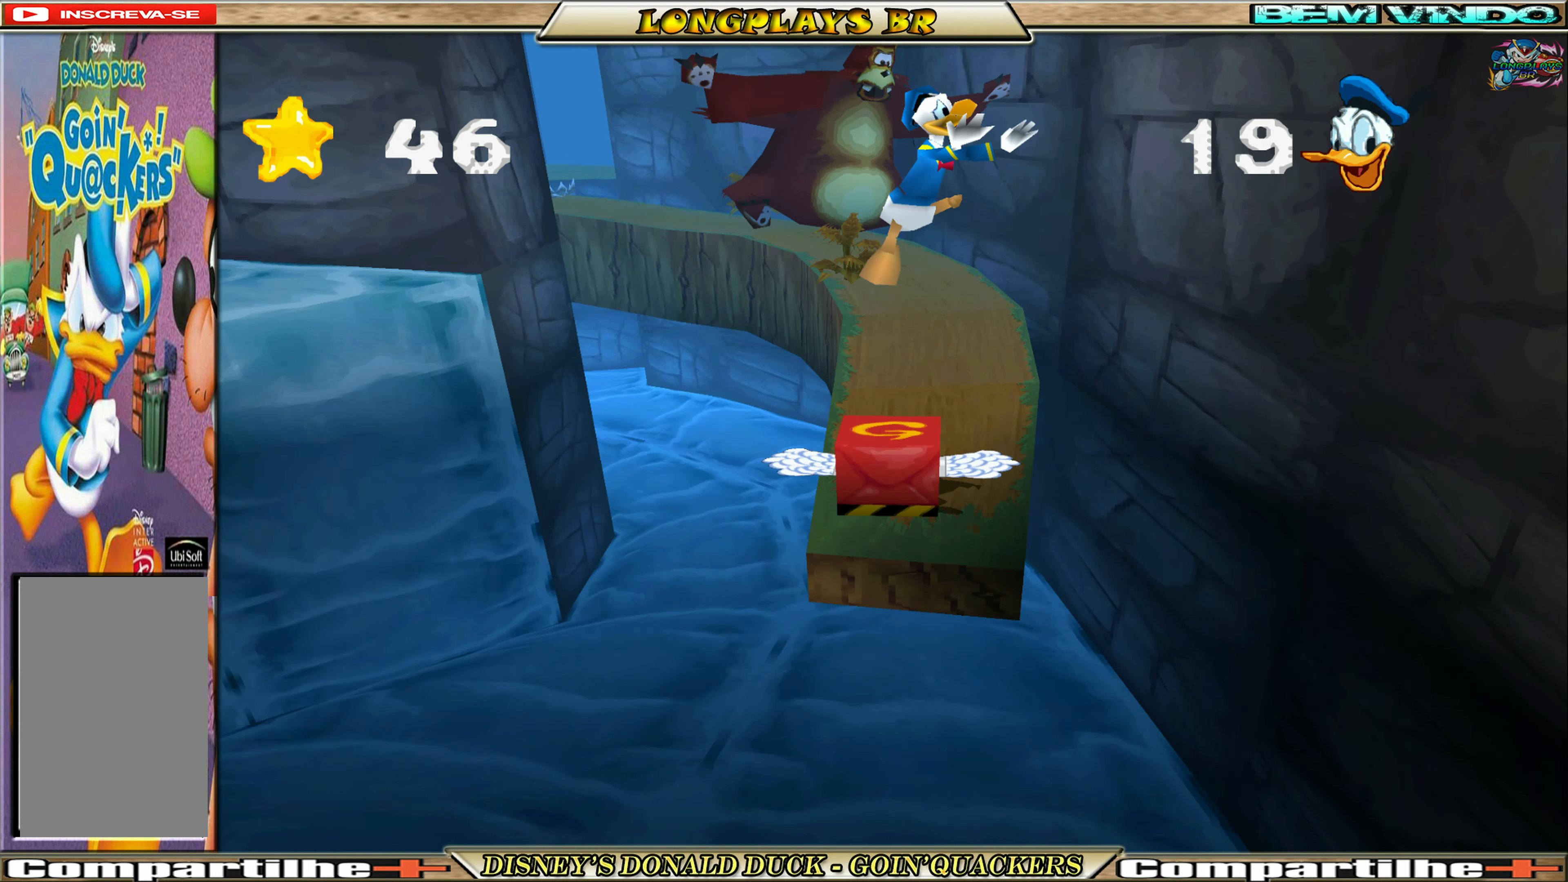
{"buttons": ["A", "DPAD_DOWN"], "left_stick": "center", "events": [[333, "A", "down"]]}
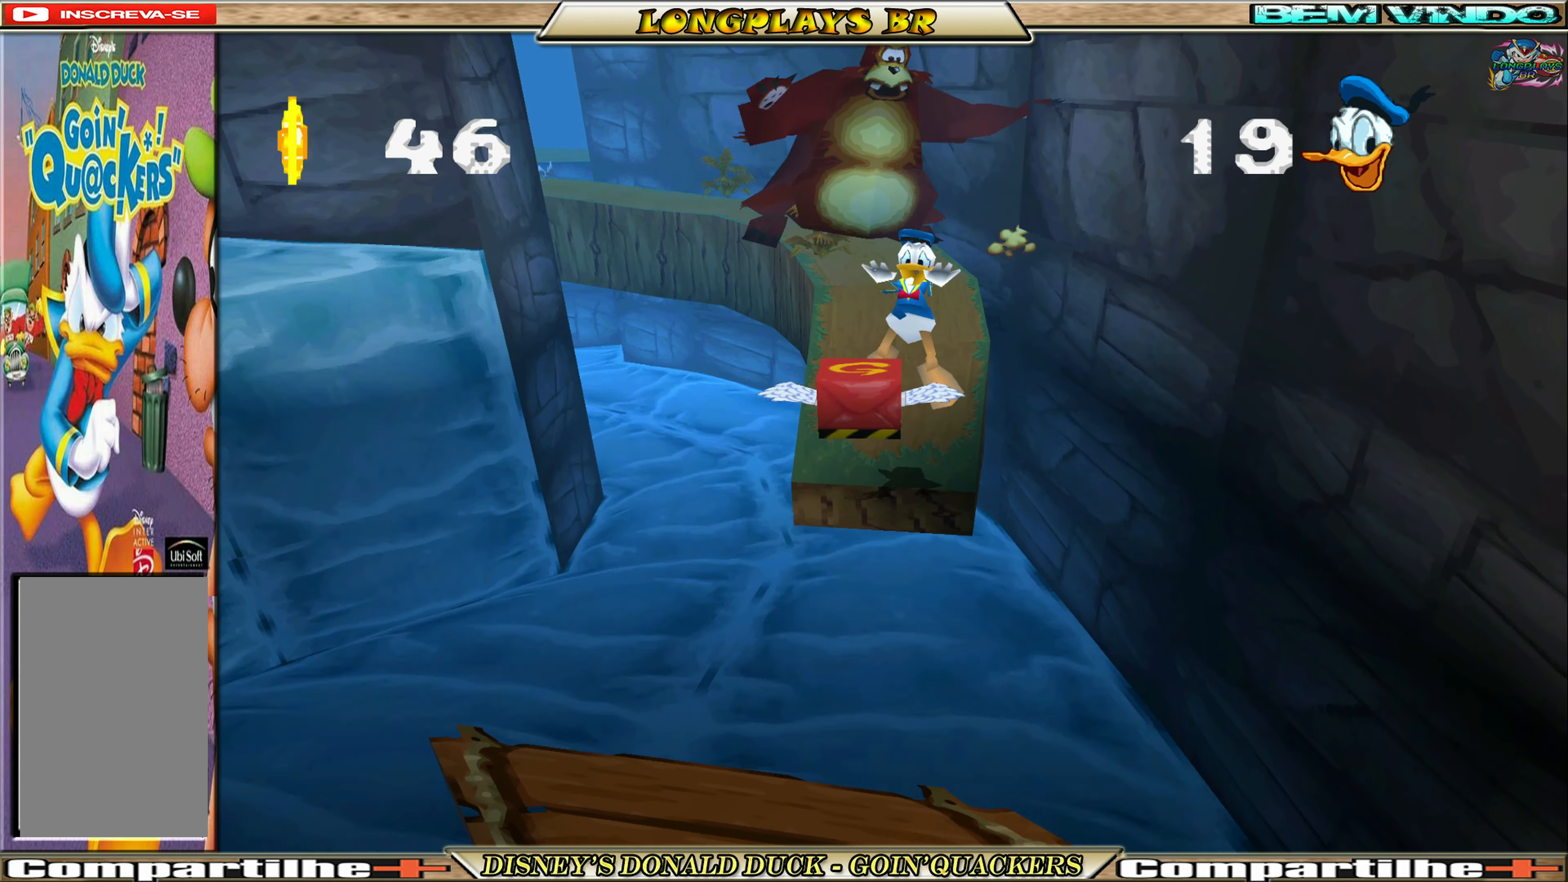
{"buttons": ["A", "DPAD_DOWN"], "left_stick": "center", "events": [[100, "A", "up"], [167, "A", "down"], [350, "A", "up"], [500, "A", "down"]]}
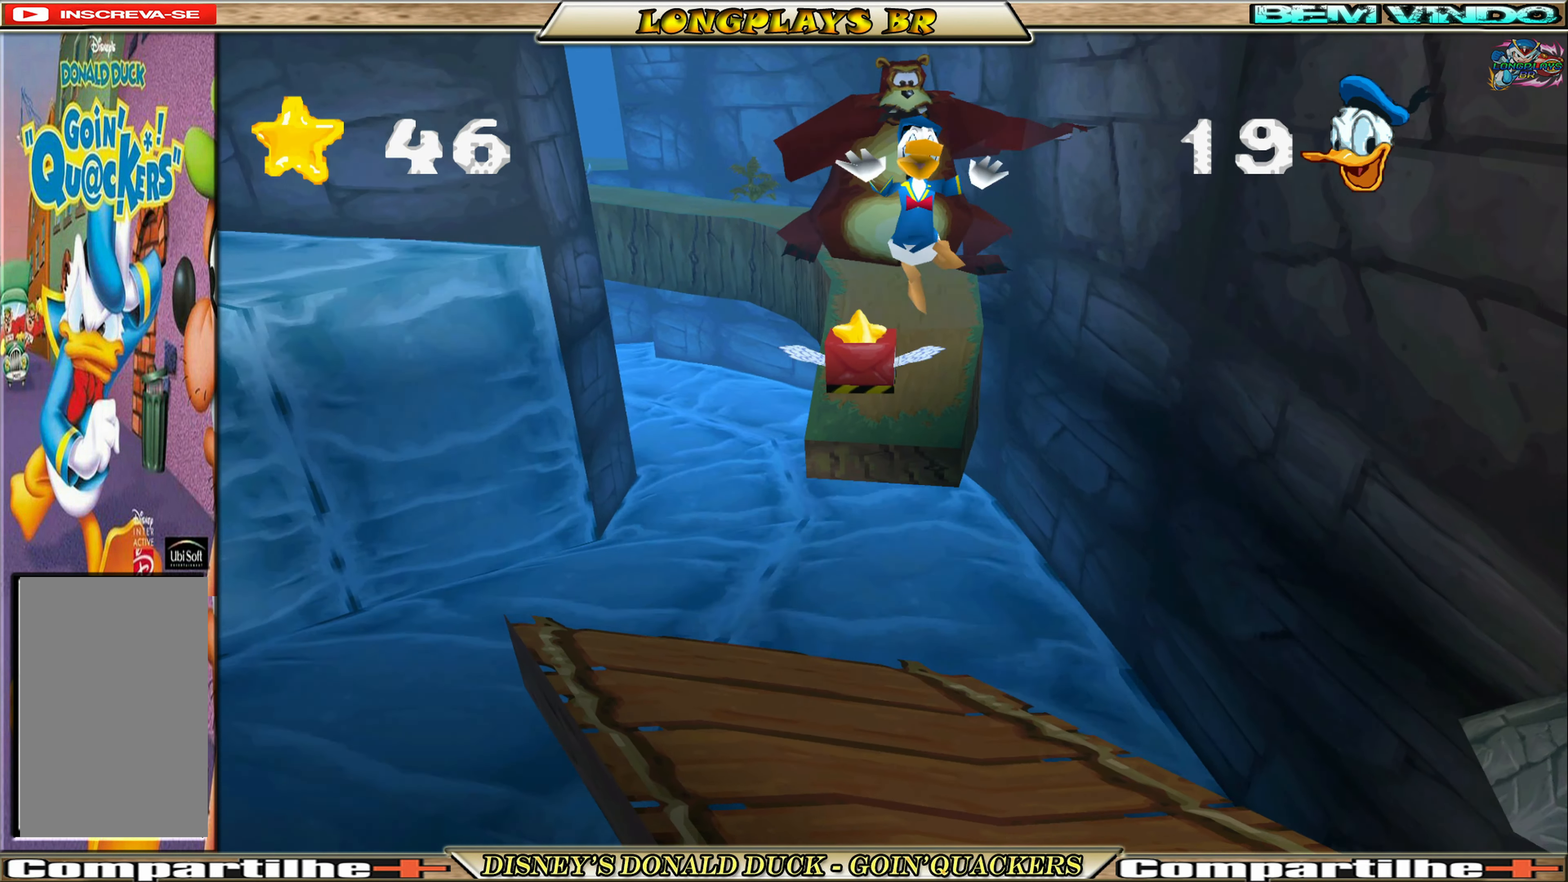
{"buttons": ["DPAD_DOWN"], "left_stick": "center", "events": [[150, "A", "up"], [200, "A", "down"], [333, "A", "up"]]}
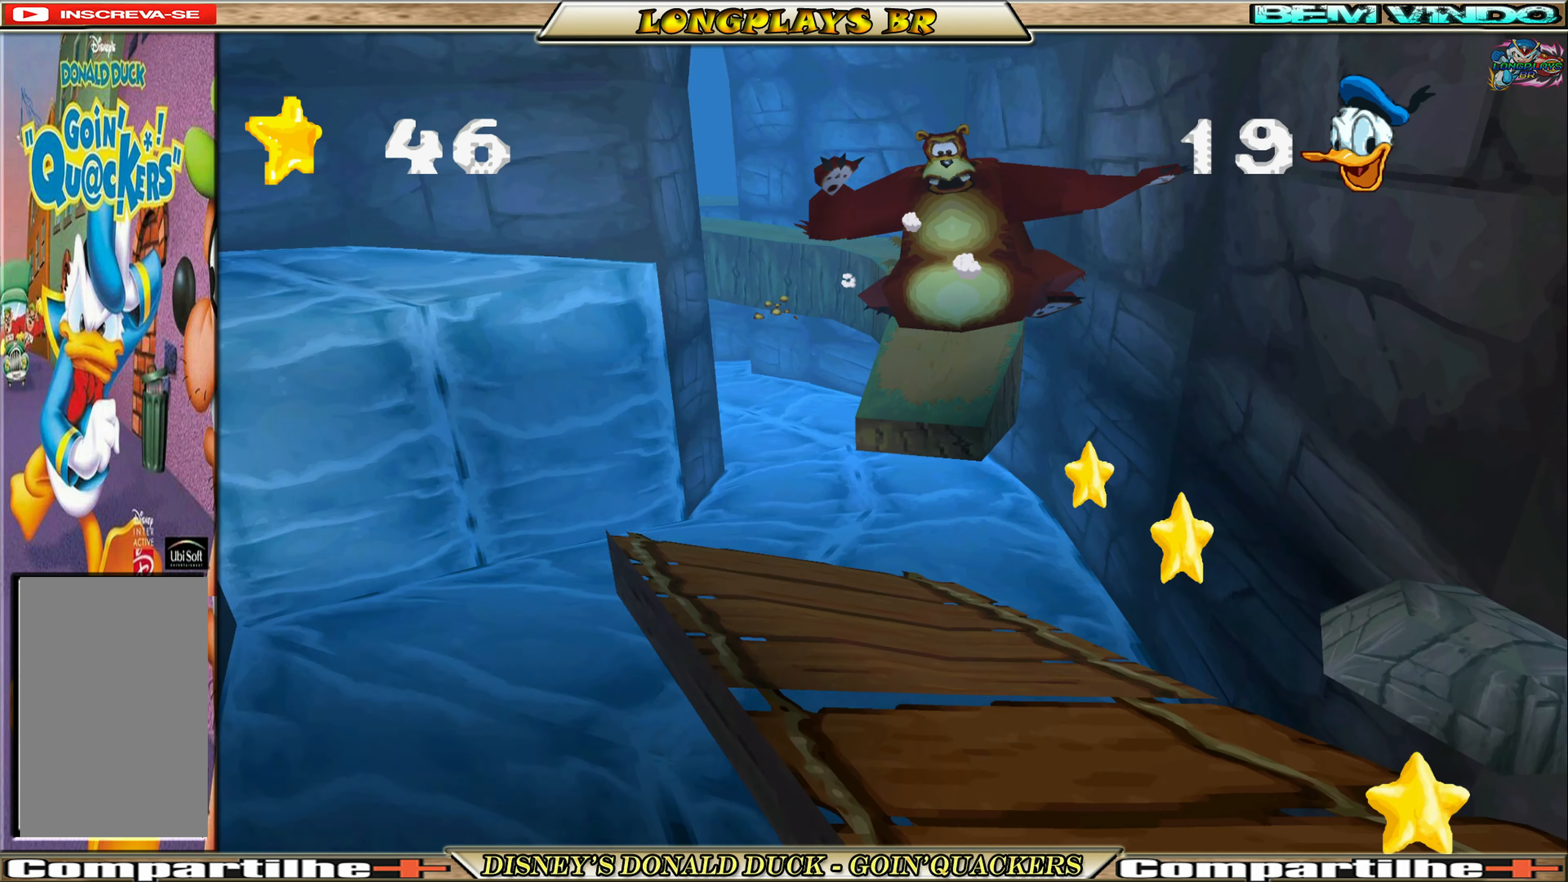
{"buttons": ["DPAD_DOWN"], "left_stick": "center", "events": []}
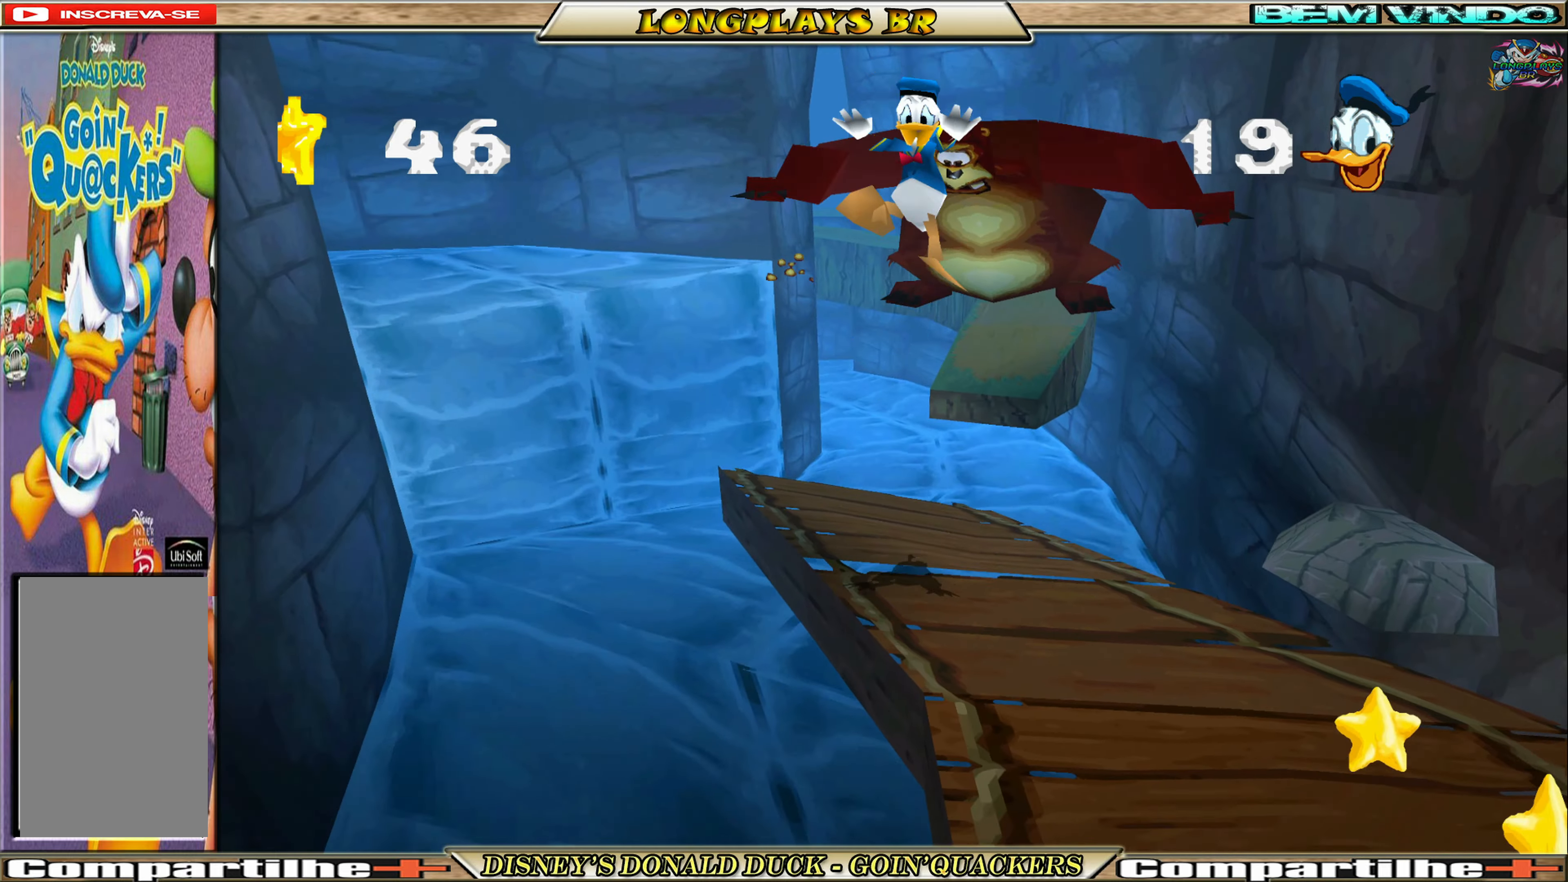
{"buttons": ["A", "DPAD_DOWN", "DPAD_RIGHT"], "left_stick": "center", "events": [[100, "DPAD_RIGHT", "down"], [284, "A", "down"], [384, "A", "up"], [434, "A", "down"]]}
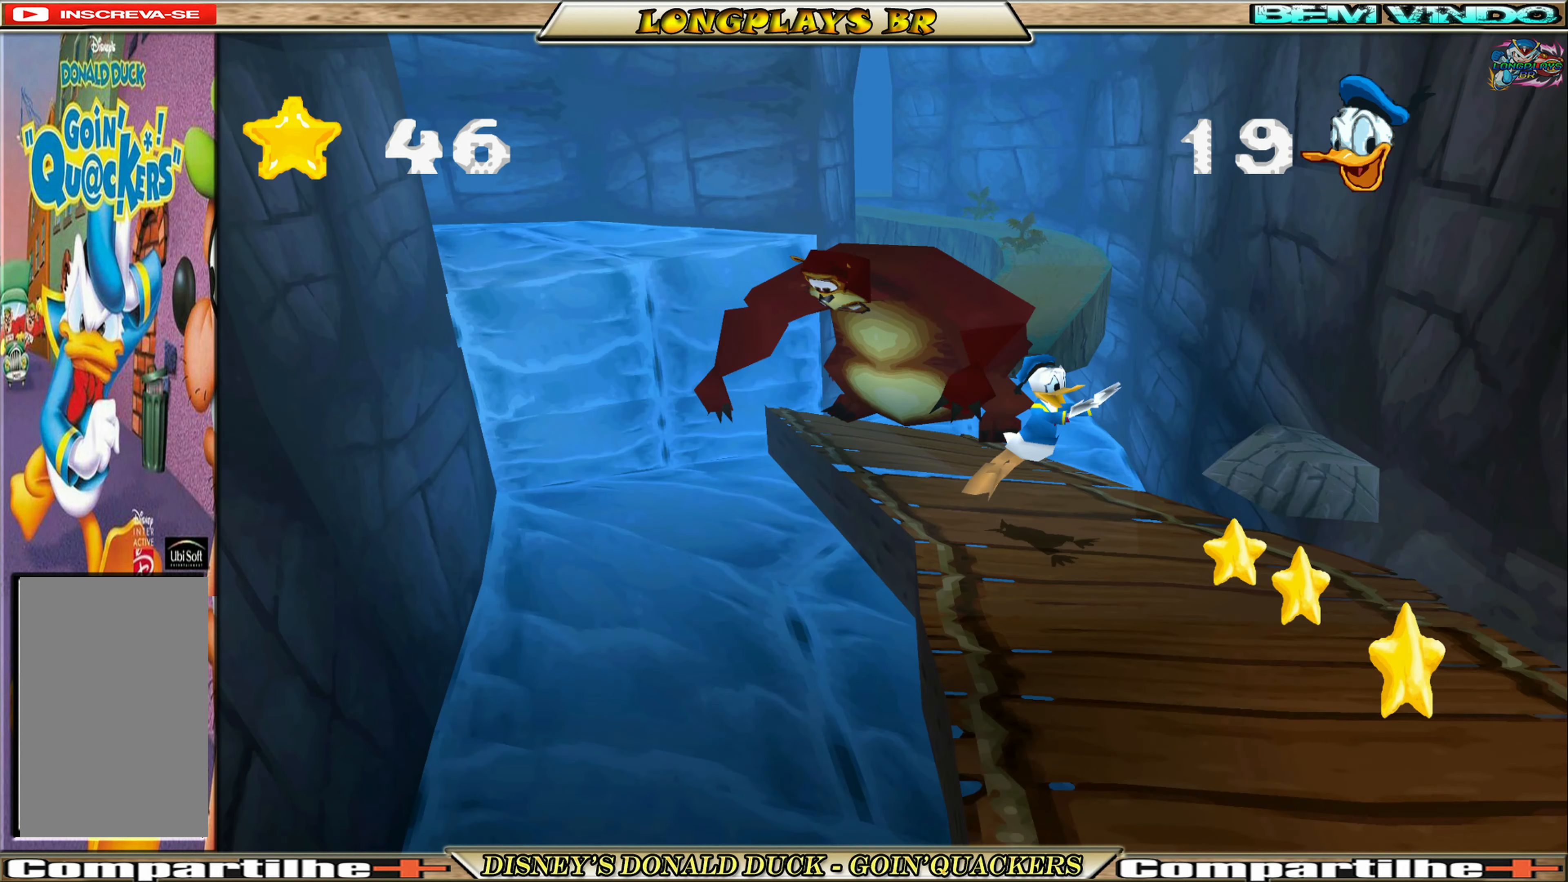
{"buttons": ["DPAD_DOWN"], "left_stick": "center", "events": [[84, "A", "up"], [167, "DPAD_RIGHT", "up"]]}
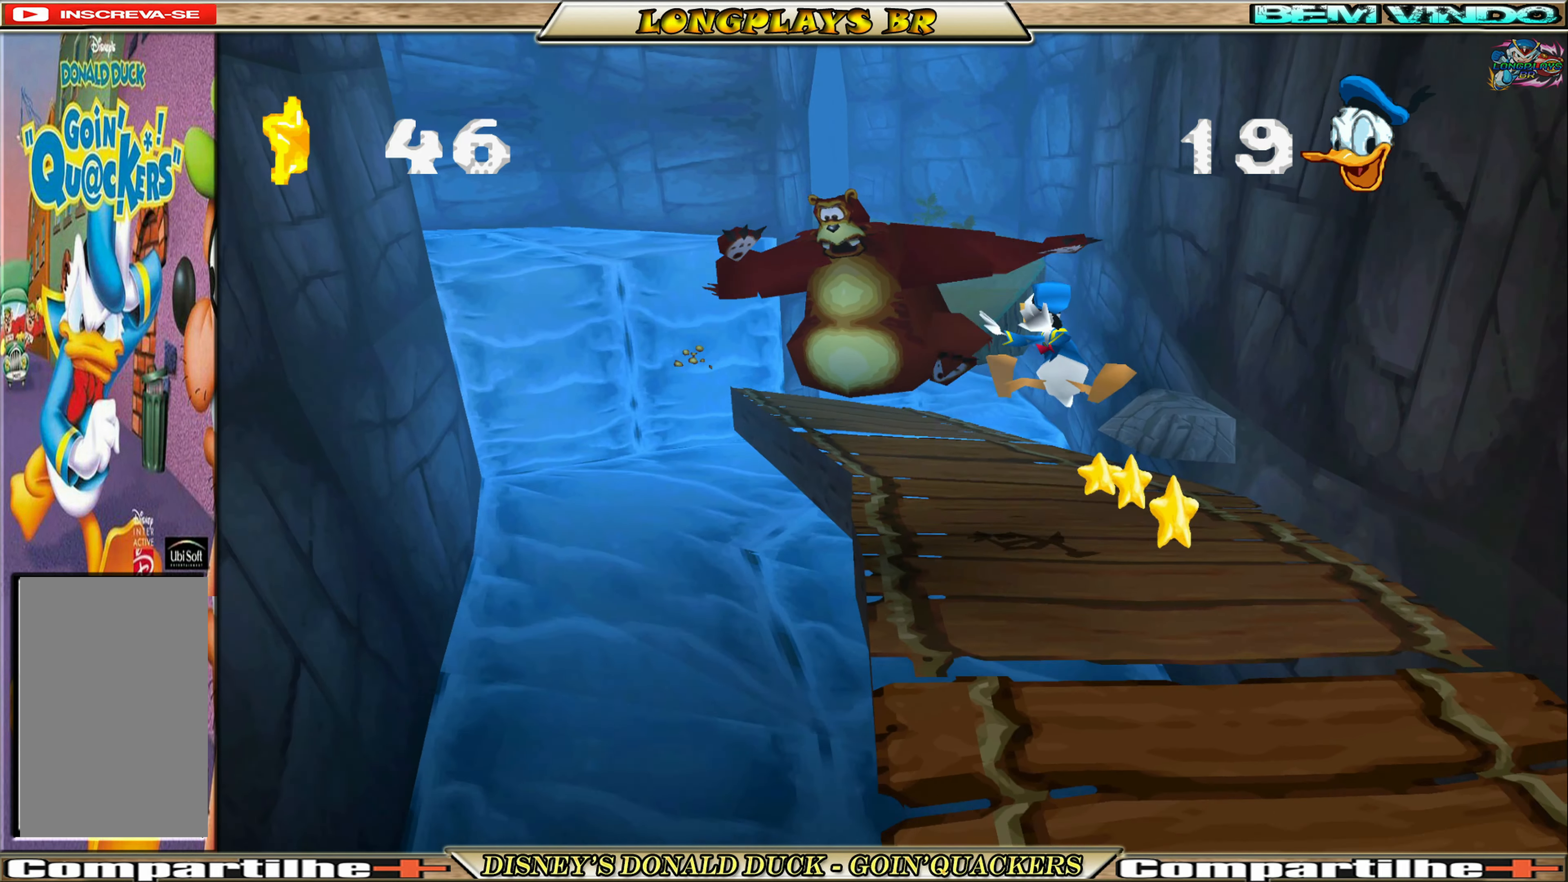
{"buttons": ["DPAD_DOWN"], "left_stick": "center", "events": [[150, "DPAD_RIGHT", "down"], [384, "DPAD_RIGHT", "up"]]}
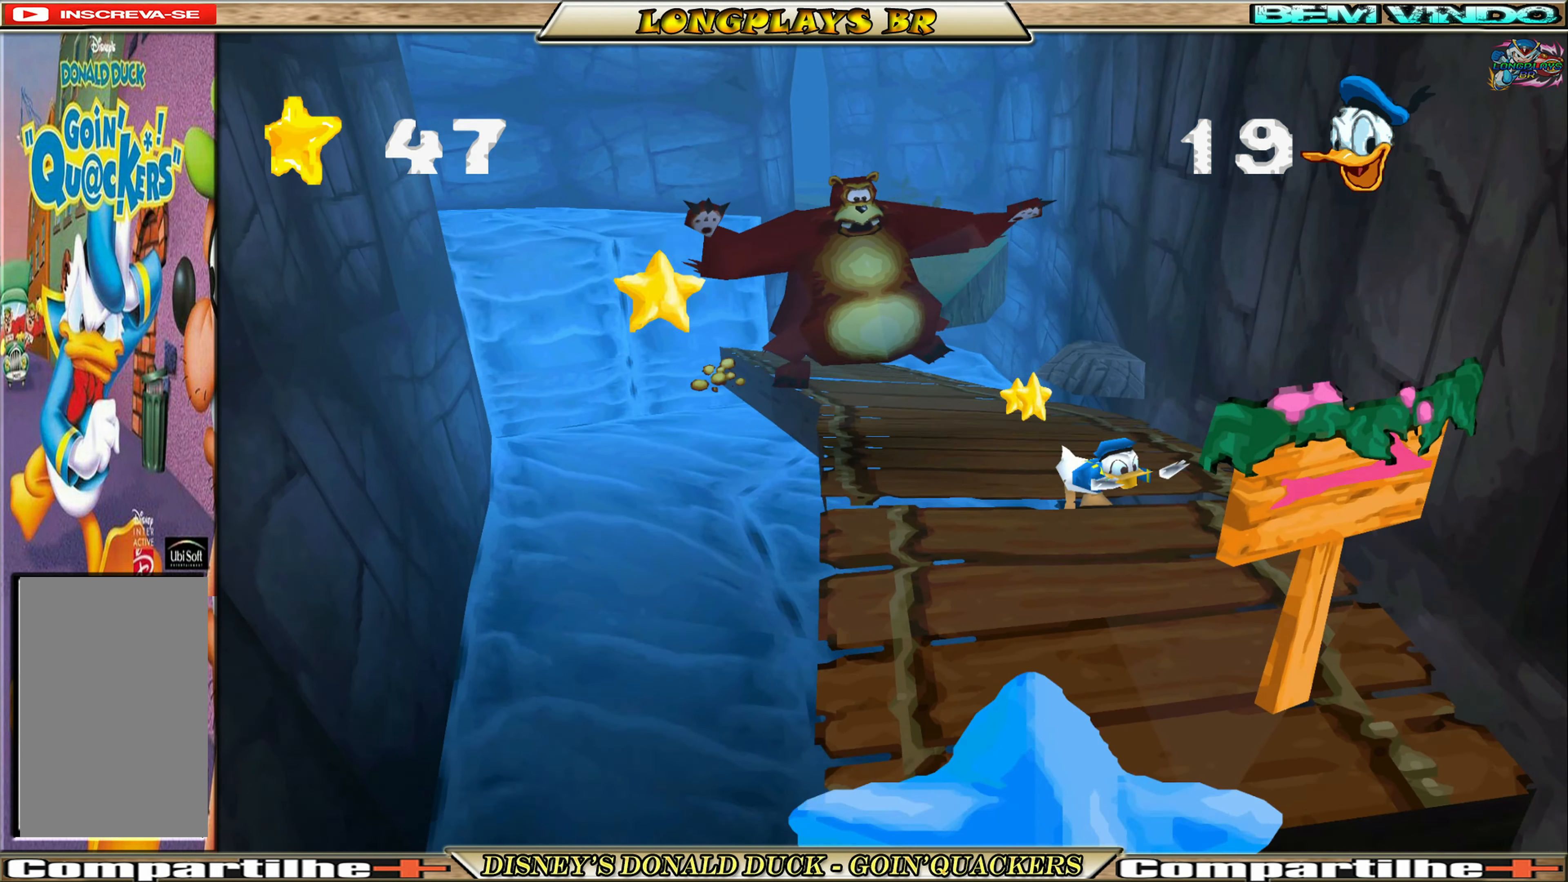
{"buttons": ["DPAD_DOWN"], "left_stick": "center", "events": [[117, "DPAD_LEFT", "down"], [484, "DPAD_LEFT", "up"]]}
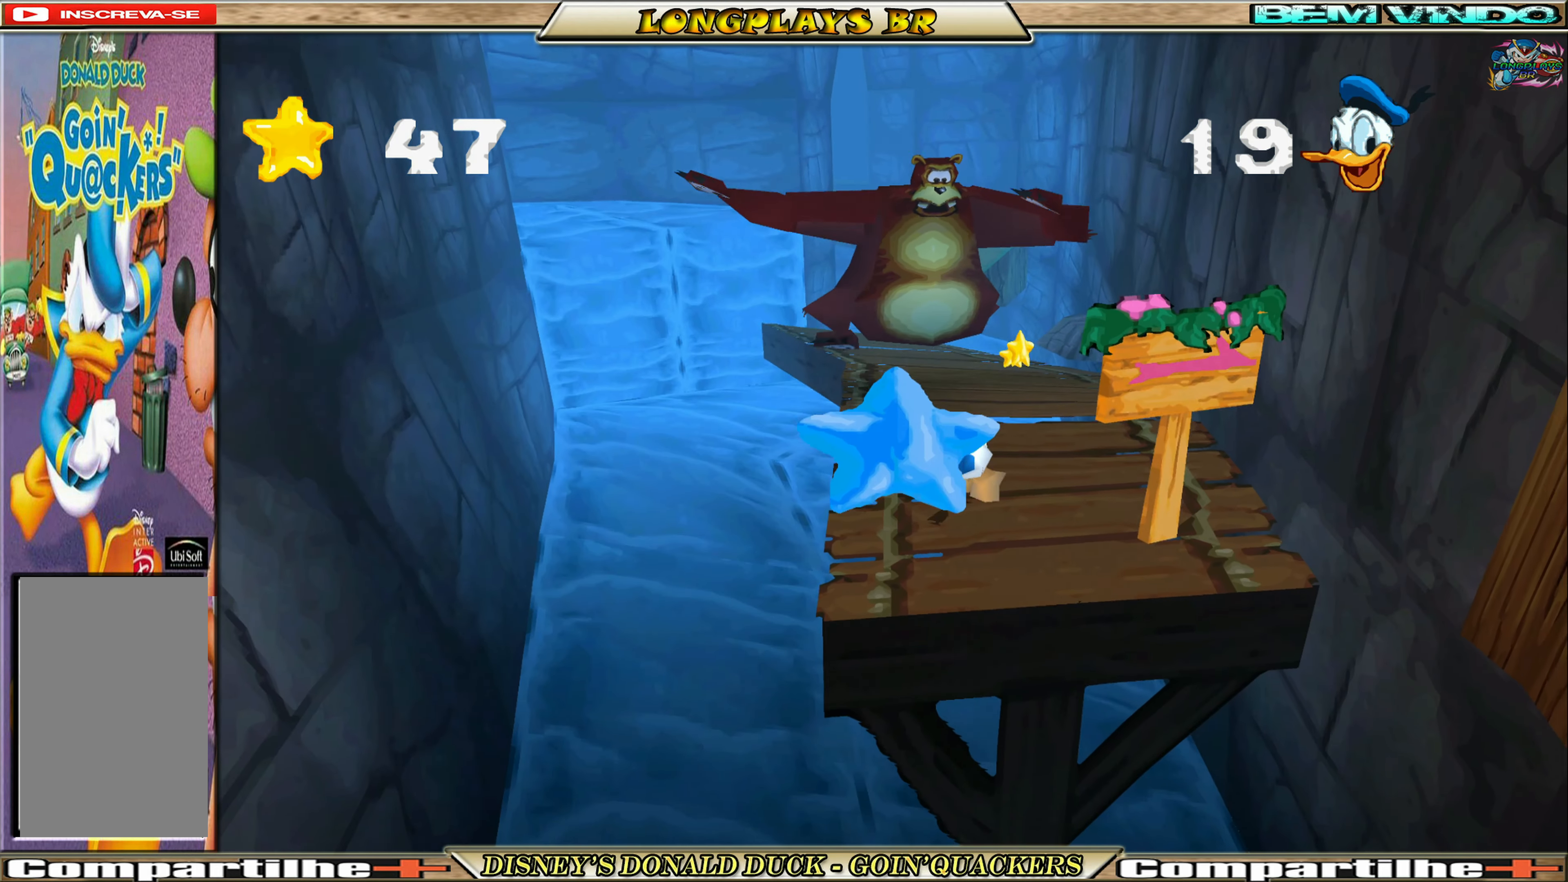
{"buttons": ["DPAD_DOWN"], "left_stick": "center", "events": [[150, "A", "down"], [300, "A", "up"]]}
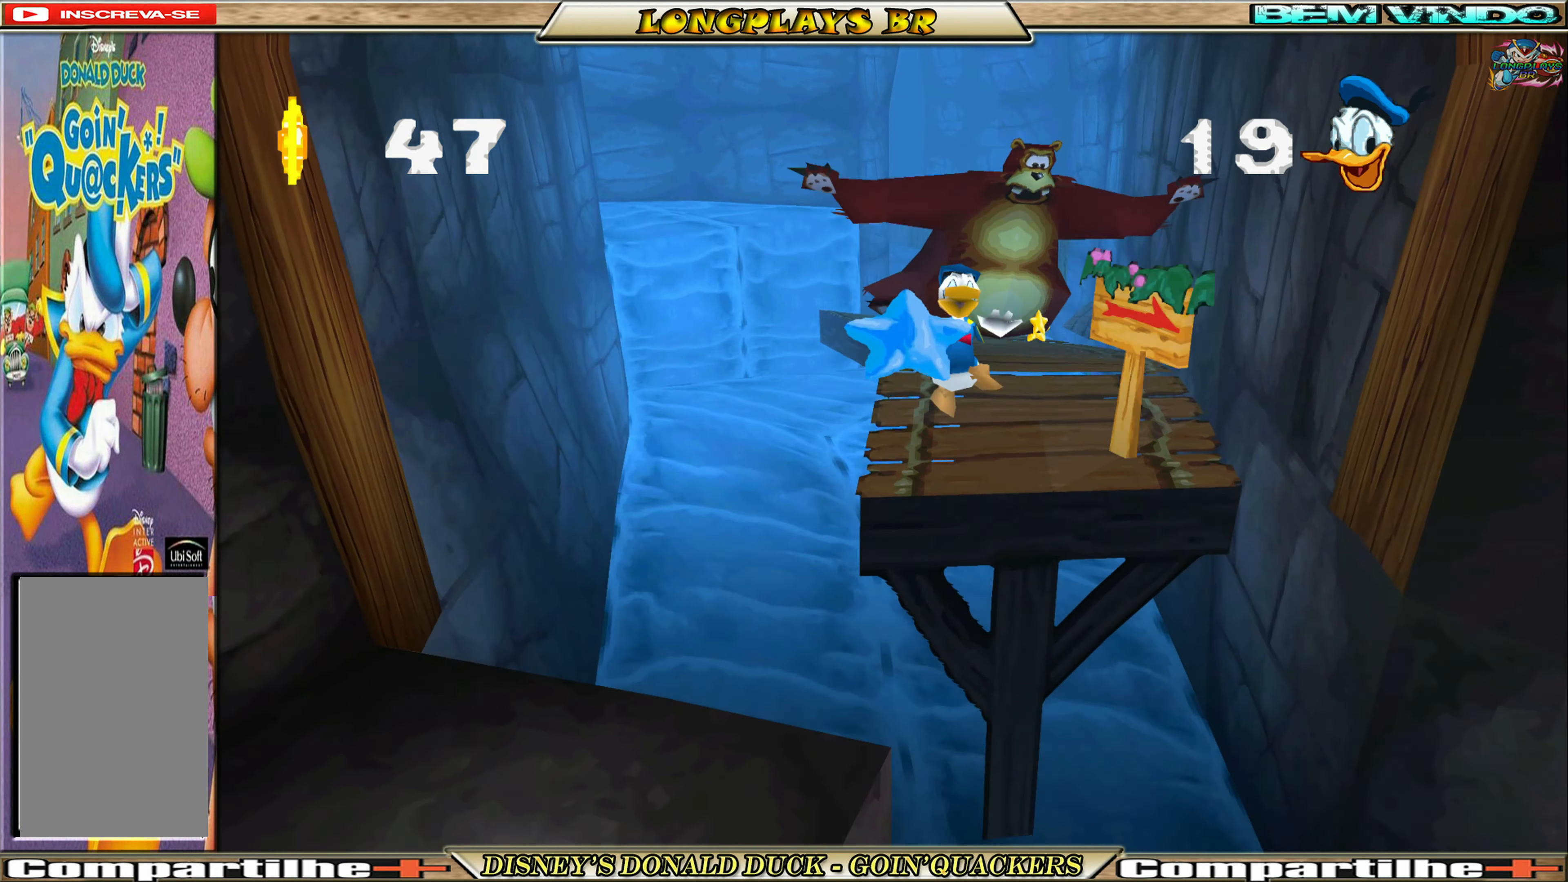
{"buttons": ["A", "DPAD_DOWN", "DPAD_LEFT"], "left_stick": "center", "events": [[67, "A", "down"], [100, "DPAD_LEFT", "down"], [217, "A", "up"], [250, "A", "down"]]}
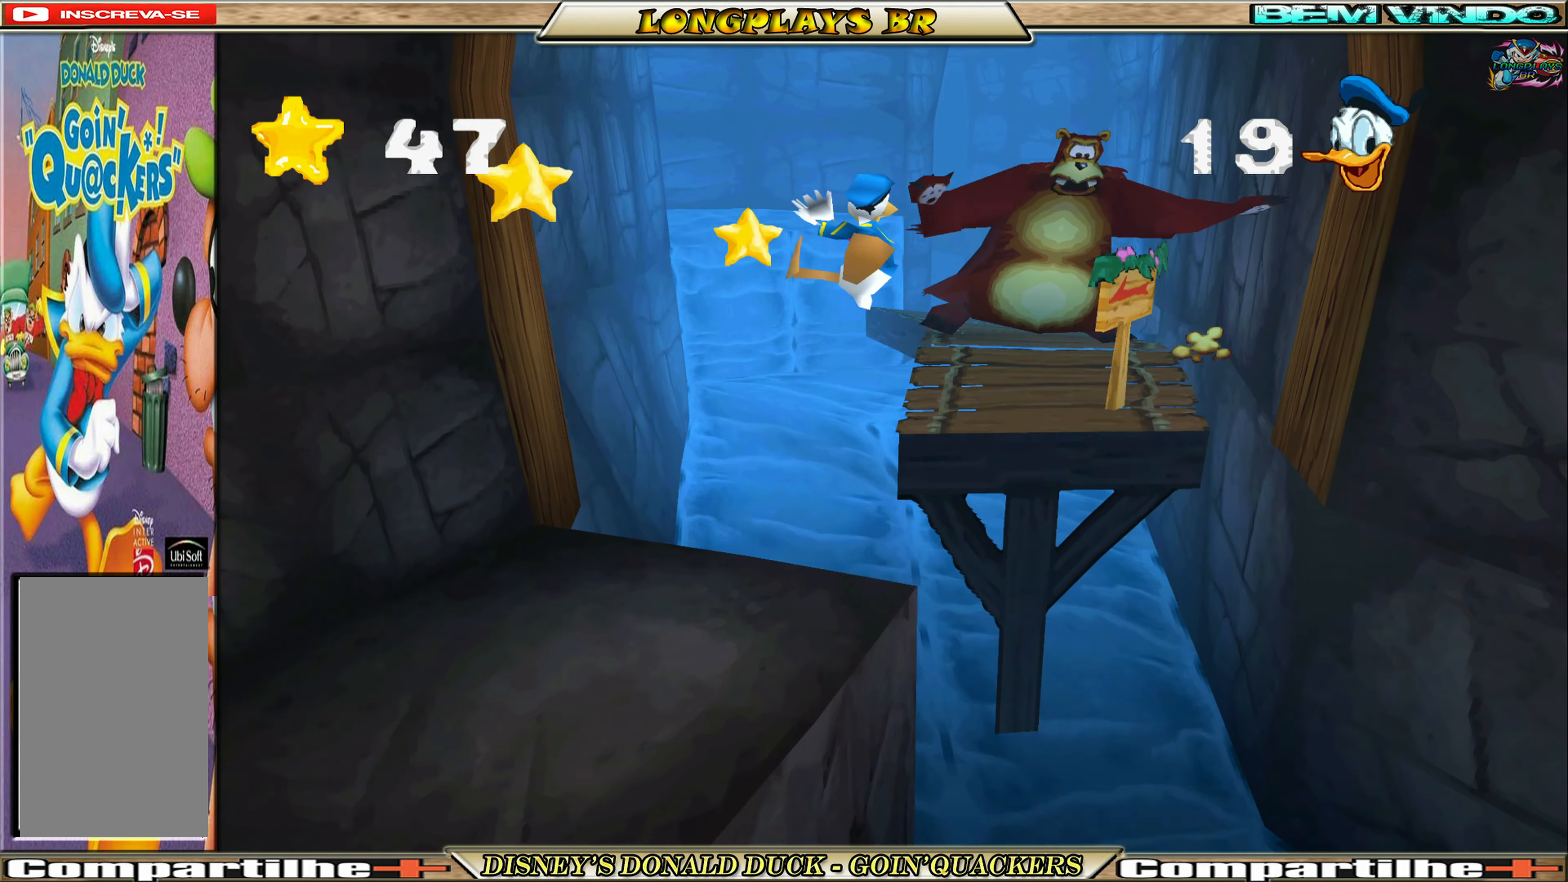
{"buttons": ["A", "DPAD_DOWN"], "left_stick": "center", "events": [[17, "A", "up"], [317, "DPAD_LEFT", "up"], [417, "A", "down"]]}
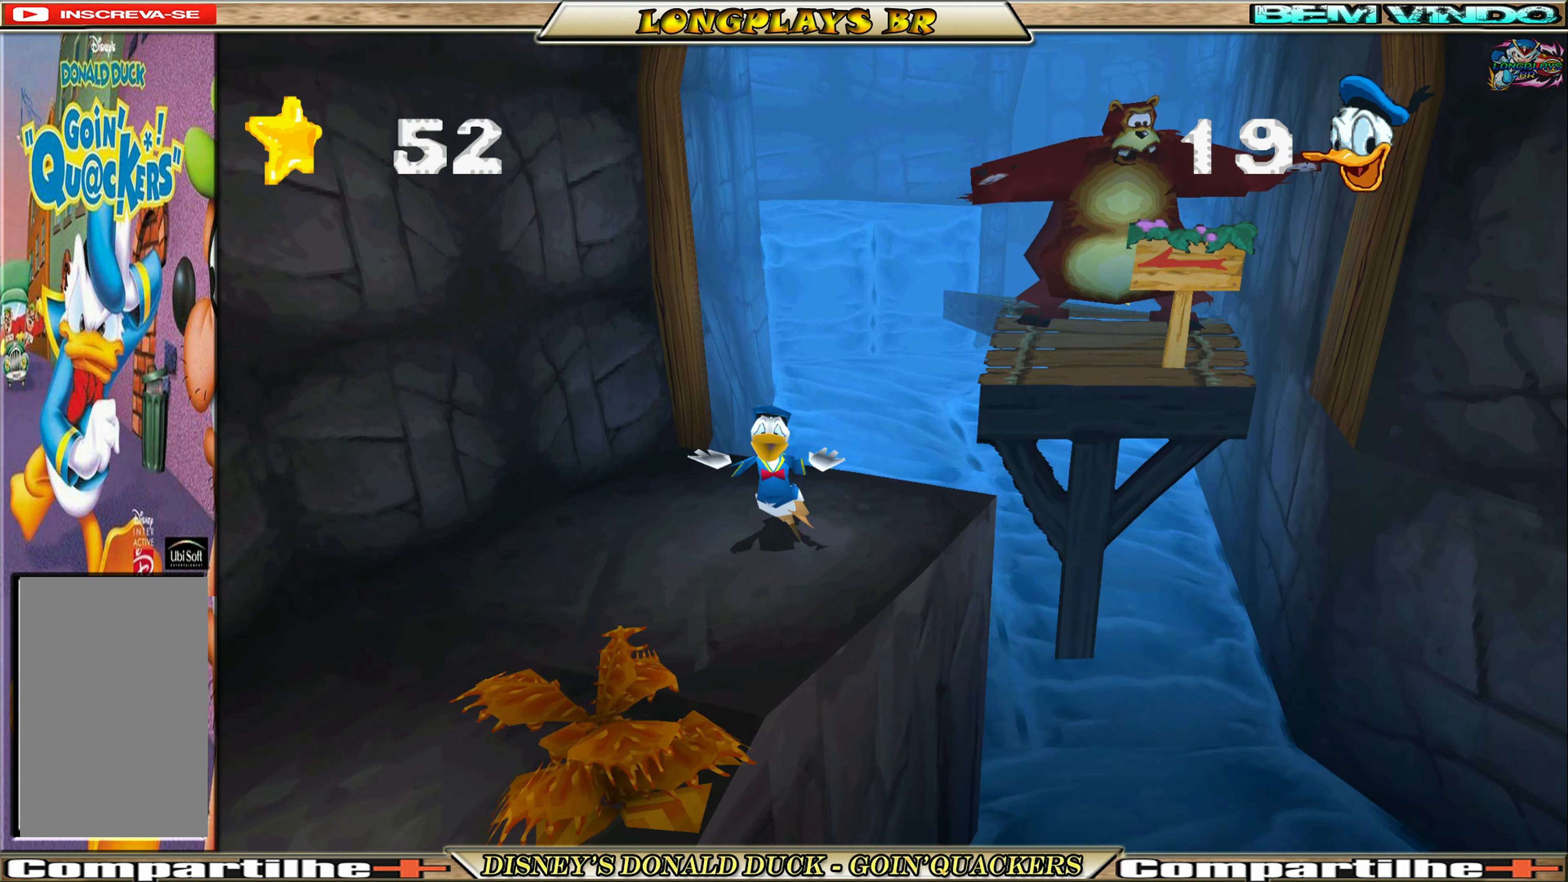
{"buttons": ["A", "DPAD_DOWN", "DPAD_LEFT"], "left_stick": "center", "events": [[84, "A", "up"], [167, "A", "down"], [184, "DPAD_LEFT", "down"], [367, "A", "up"], [434, "A", "down"]]}
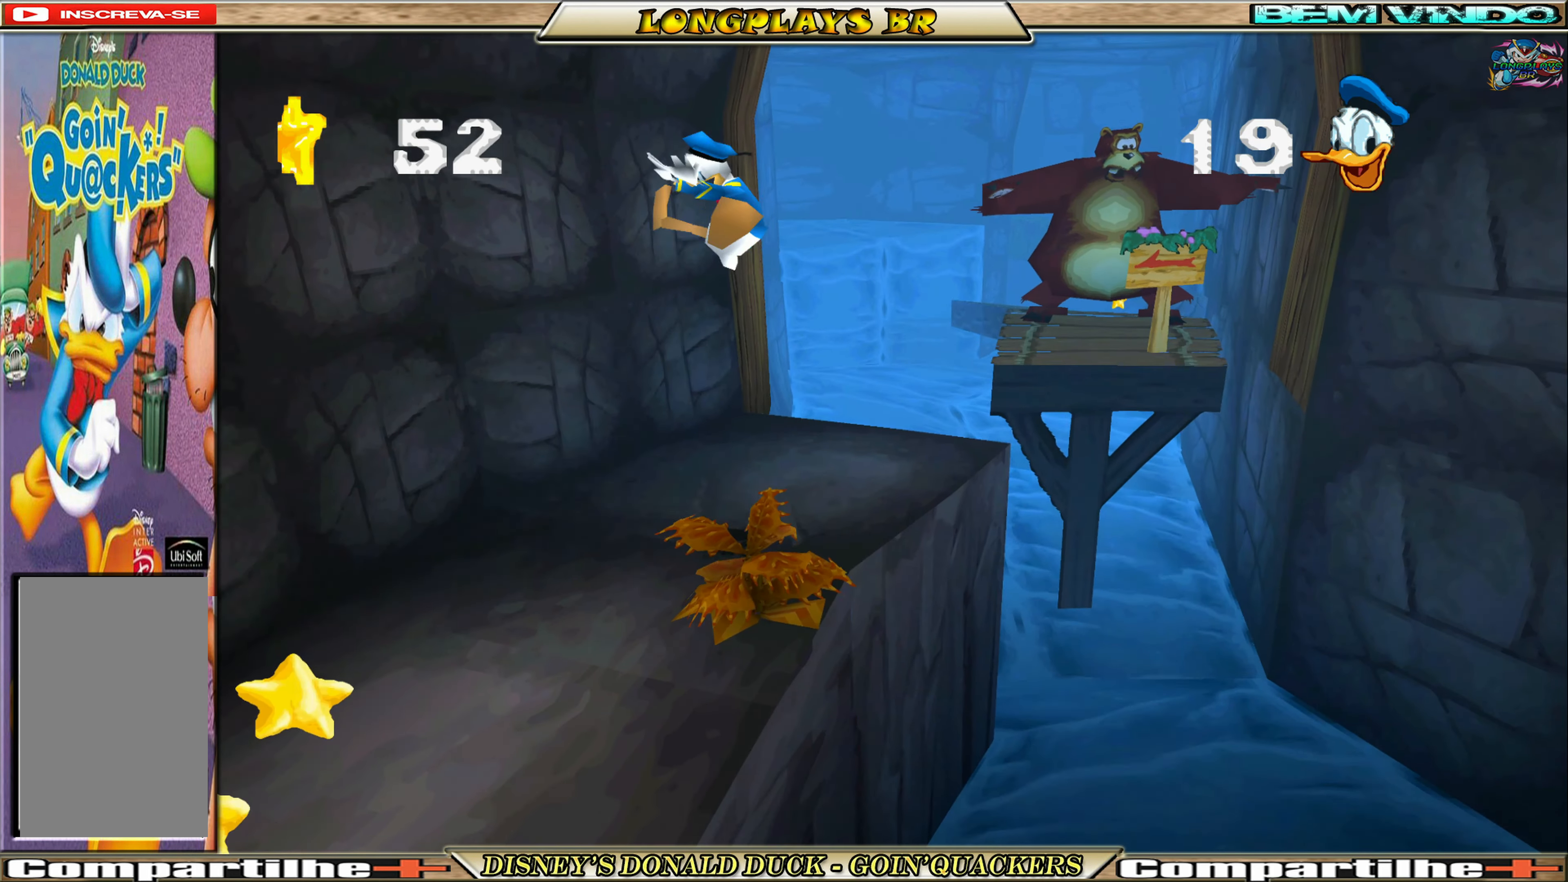
{"buttons": ["DPAD_DOWN", "DPAD_LEFT"], "left_stick": "center", "events": [[84, "A", "up"]]}
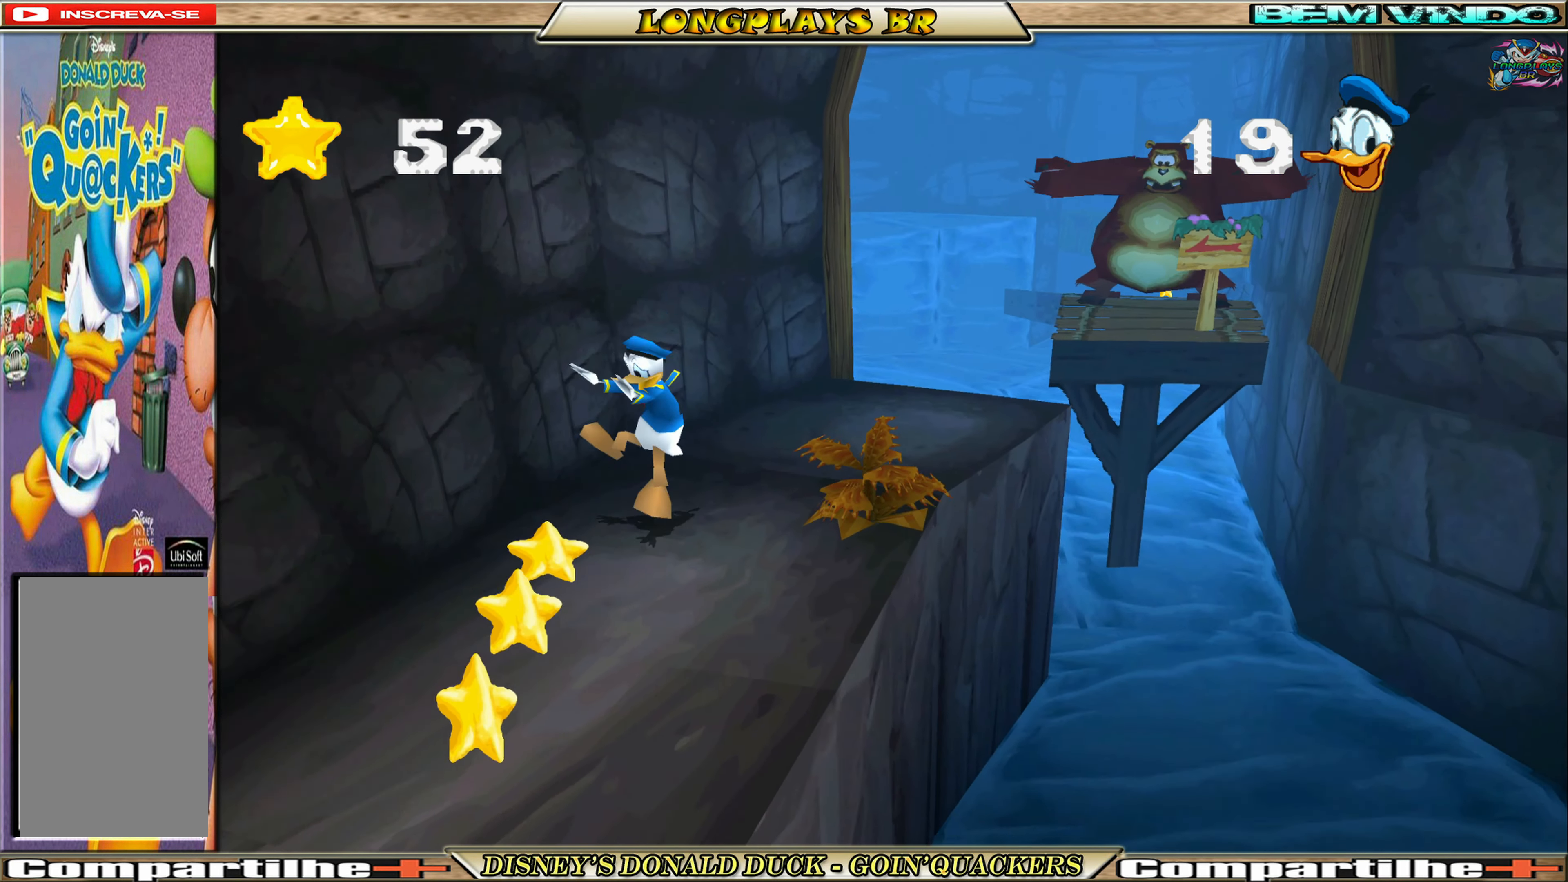
{"buttons": ["DPAD_DOWN"], "left_stick": "center", "events": [[67, "DPAD_LEFT", "up"]]}
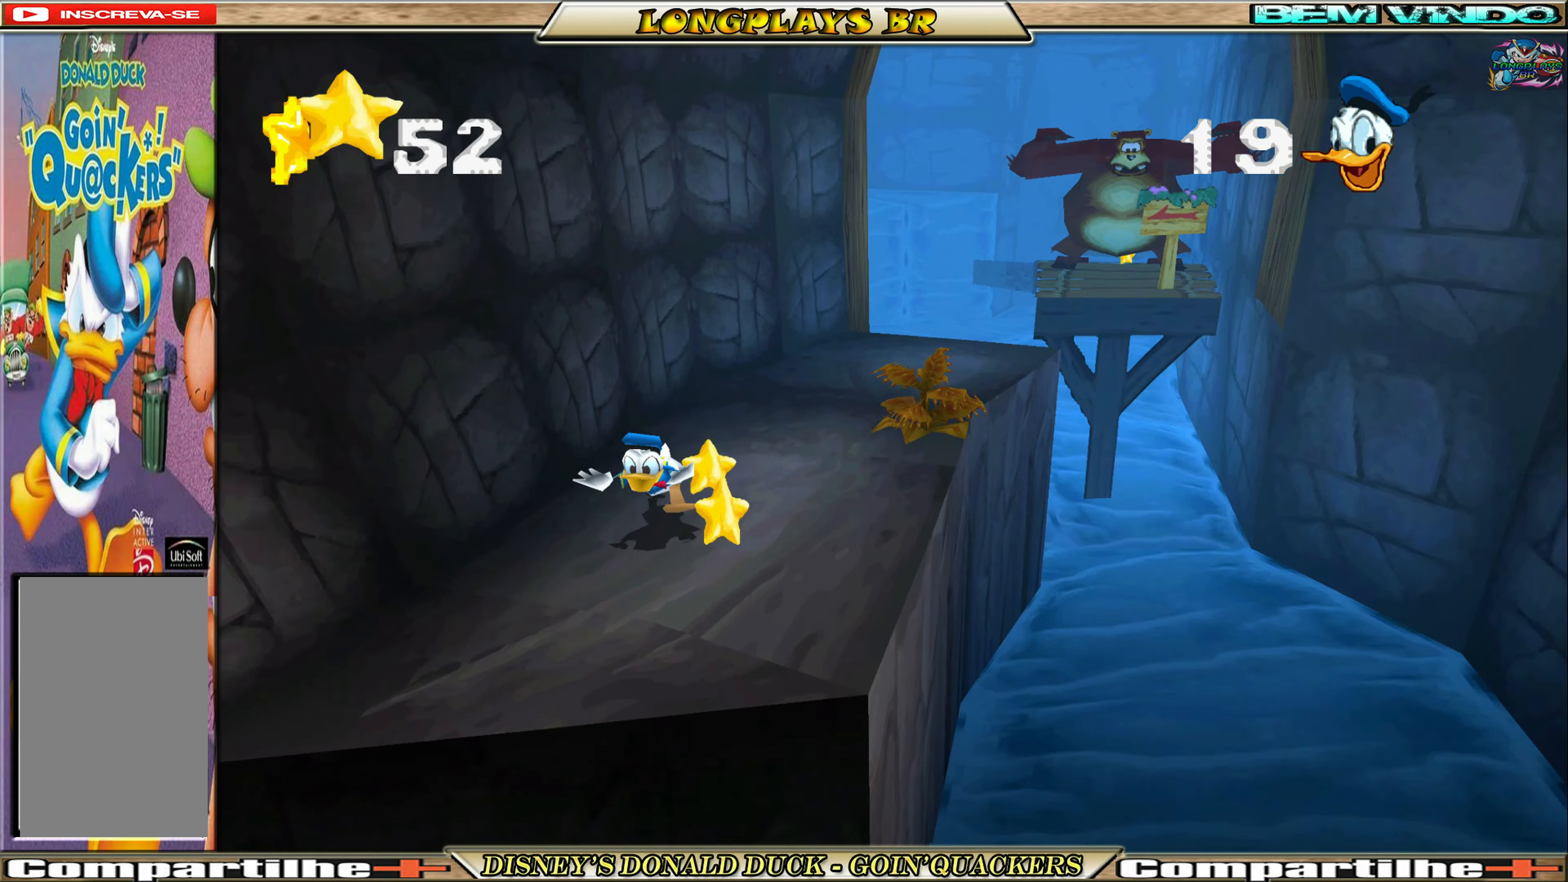
{"buttons": ["DPAD_DOWN"], "left_stick": "center", "events": [[16, "DPAD_RIGHT", "down"], [250, "DPAD_RIGHT", "up"]]}
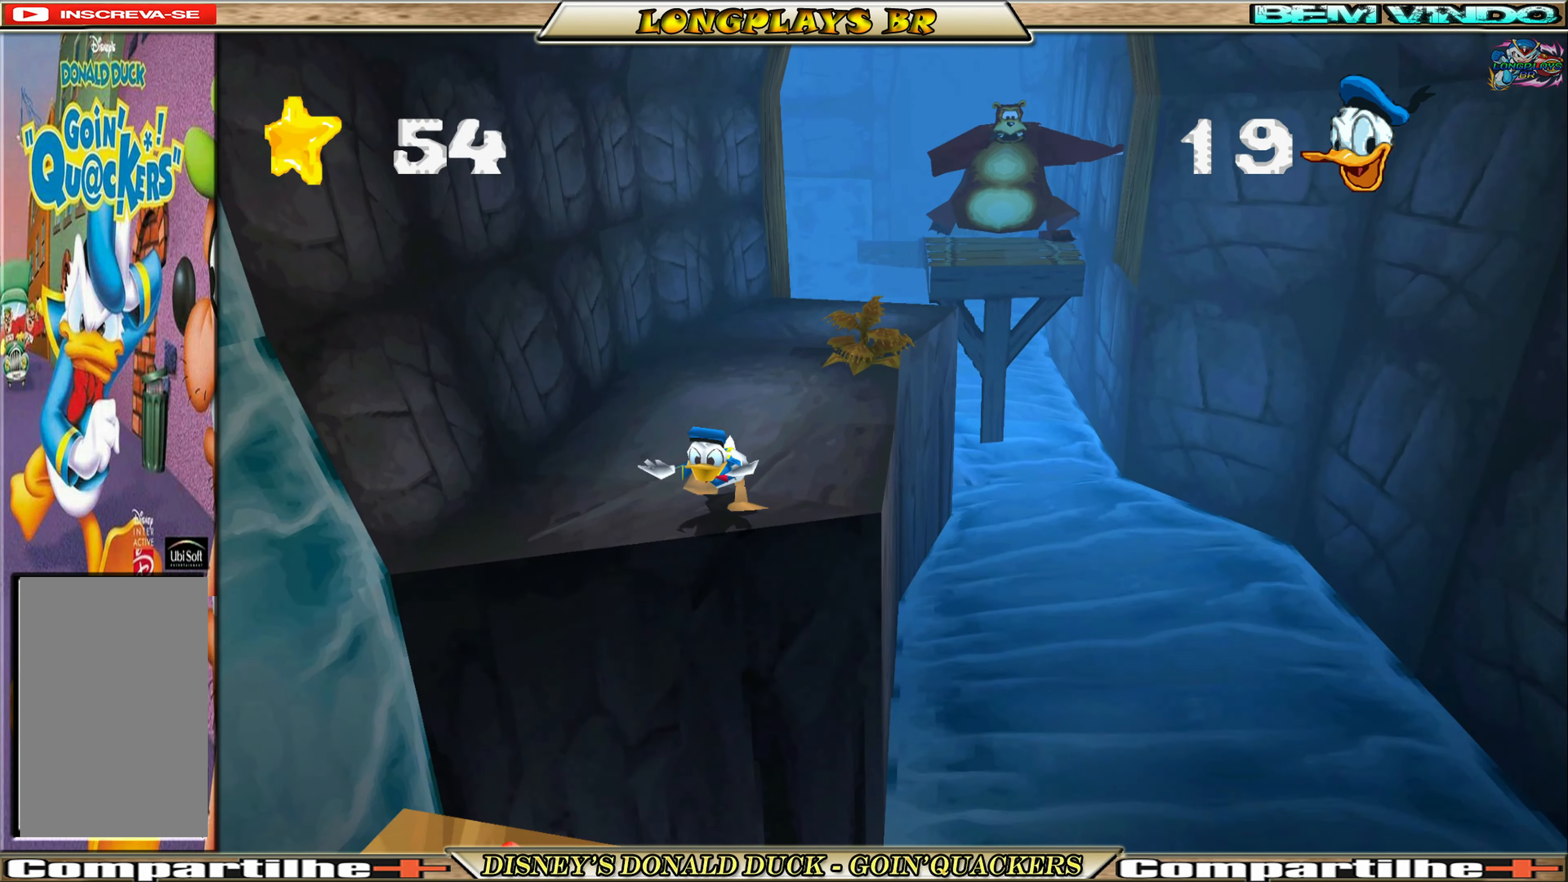
{"buttons": ["DPAD_DOWN"], "left_stick": "center", "events": [[16, "DPAD_RIGHT", "down"], [33, "A", "down"], [300, "DPAD_RIGHT", "up"], [366, "A", "up"]]}
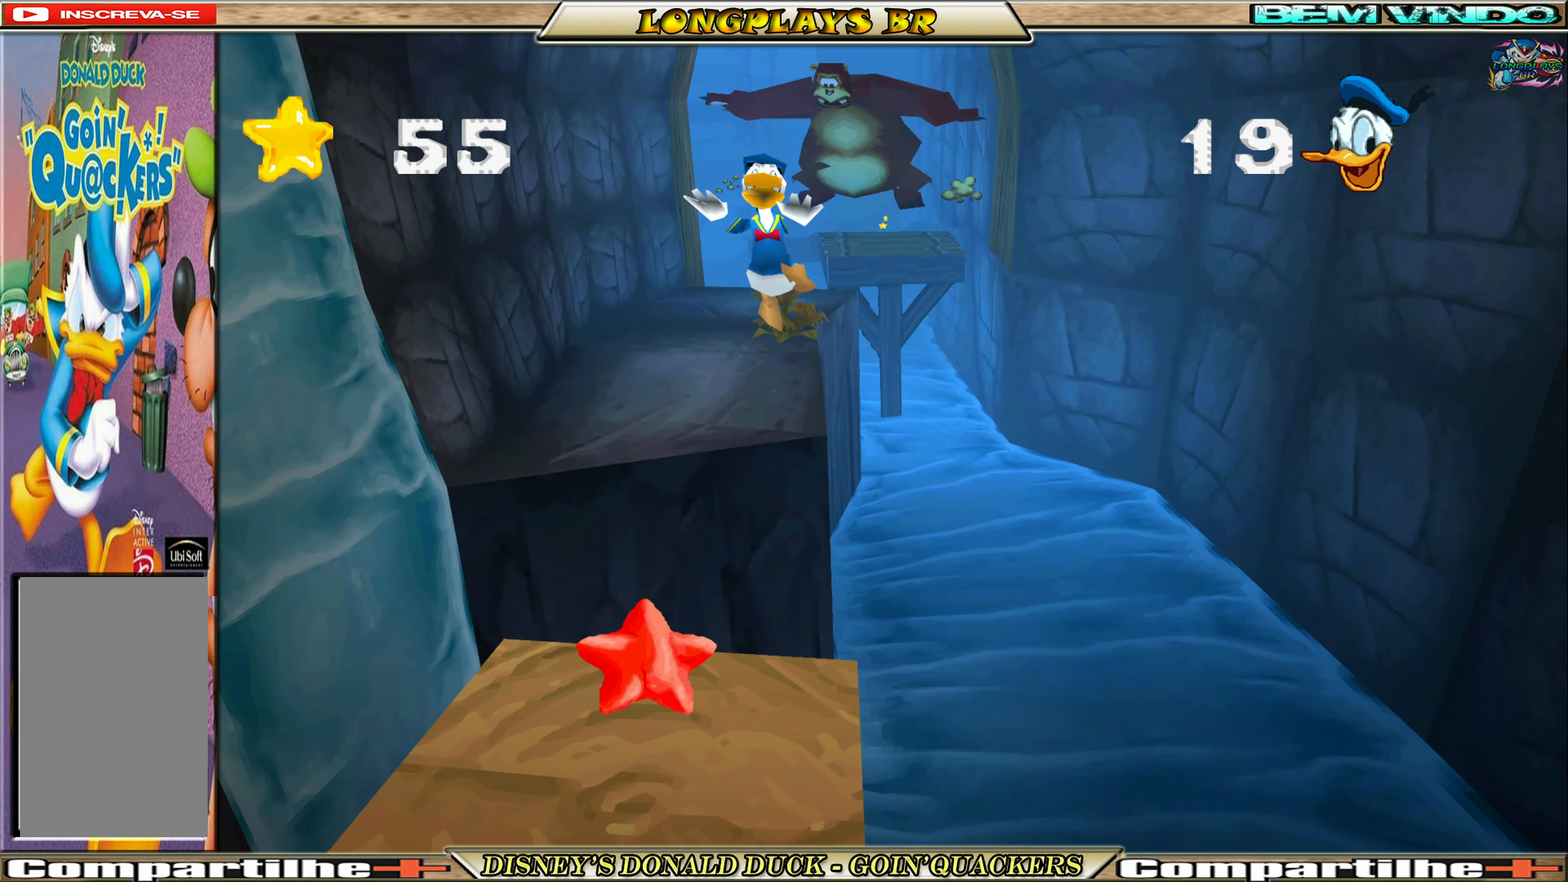
{"buttons": ["DPAD_DOWN"], "left_stick": "center", "events": [[16, "A", "down"], [166, "A", "up"]]}
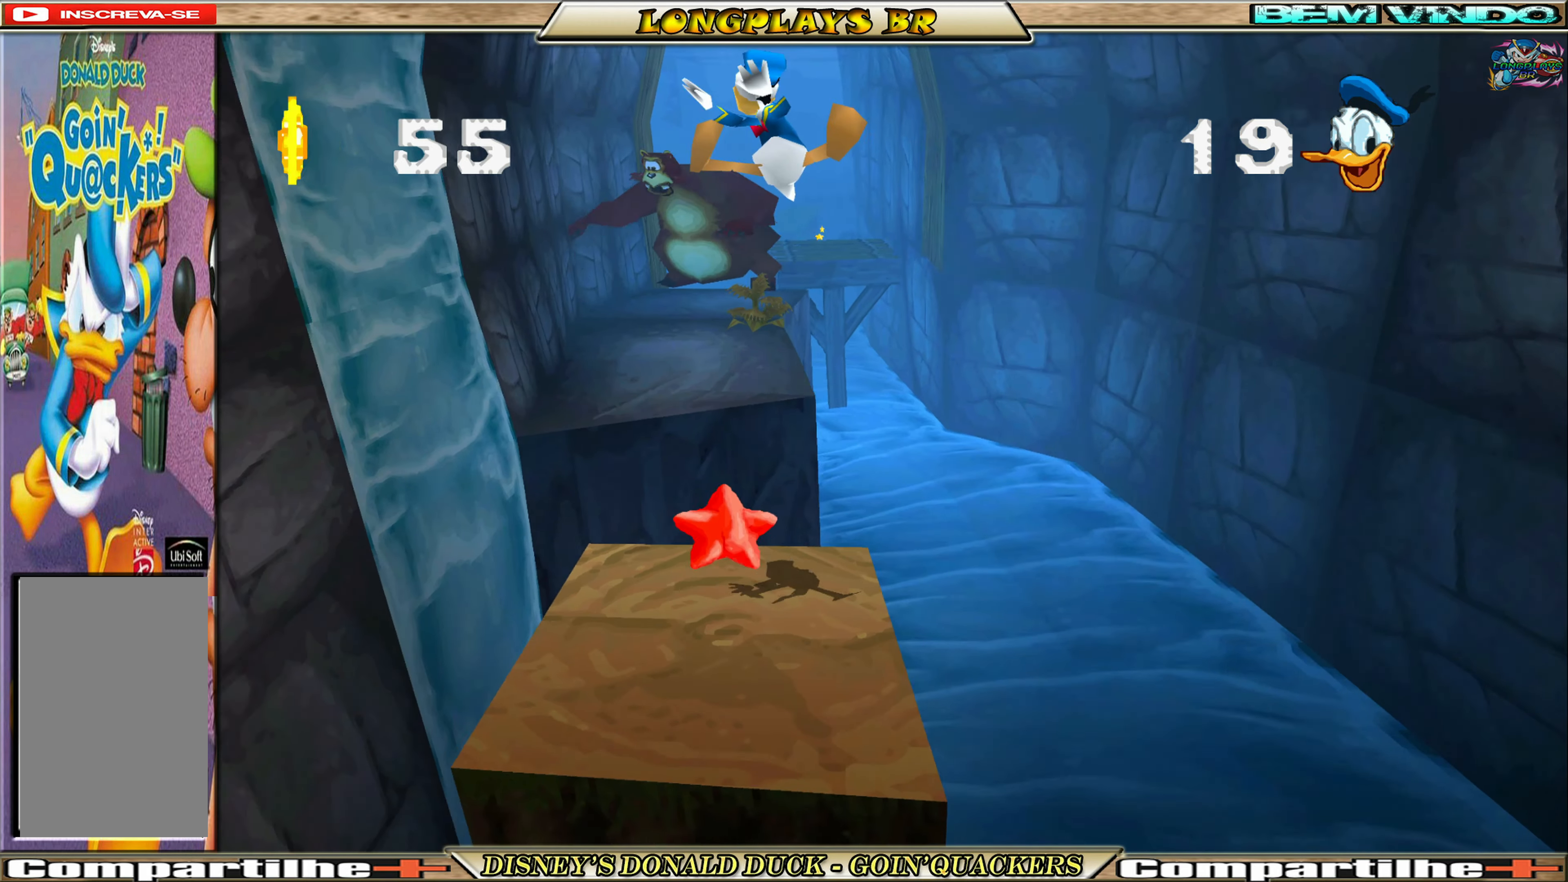
{"buttons": ["A", "DPAD_DOWN"], "left_stick": "center", "events": [[500, "A", "down"]]}
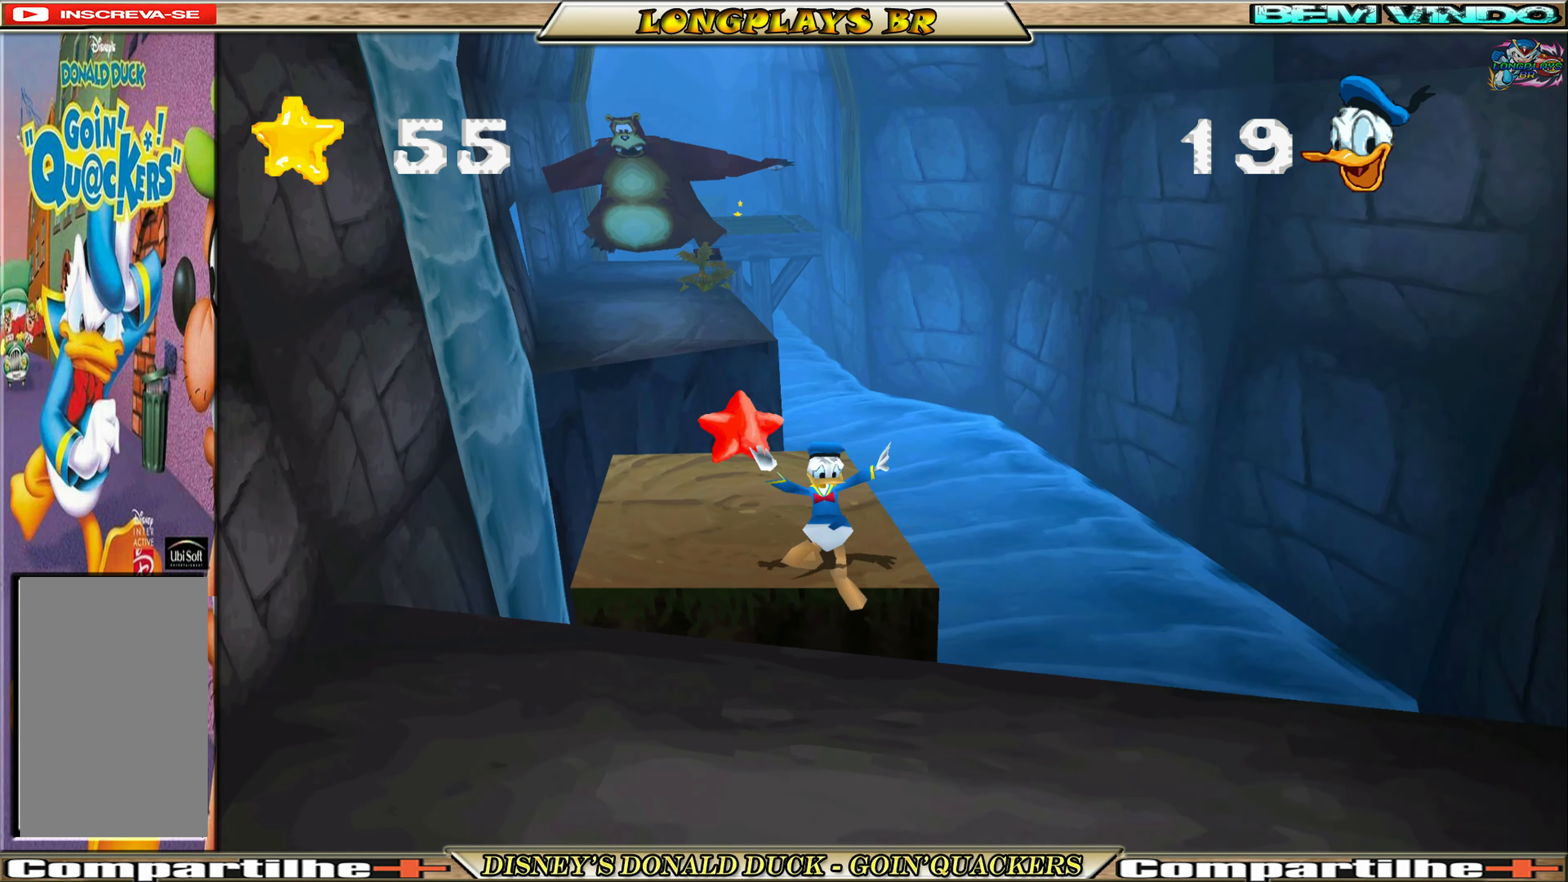
{"buttons": ["A", "DPAD_DOWN"], "left_stick": "center", "events": [[133, "A", "up"], [150, "A", "down"], [300, "A", "up"], [350, "A", "down"]]}
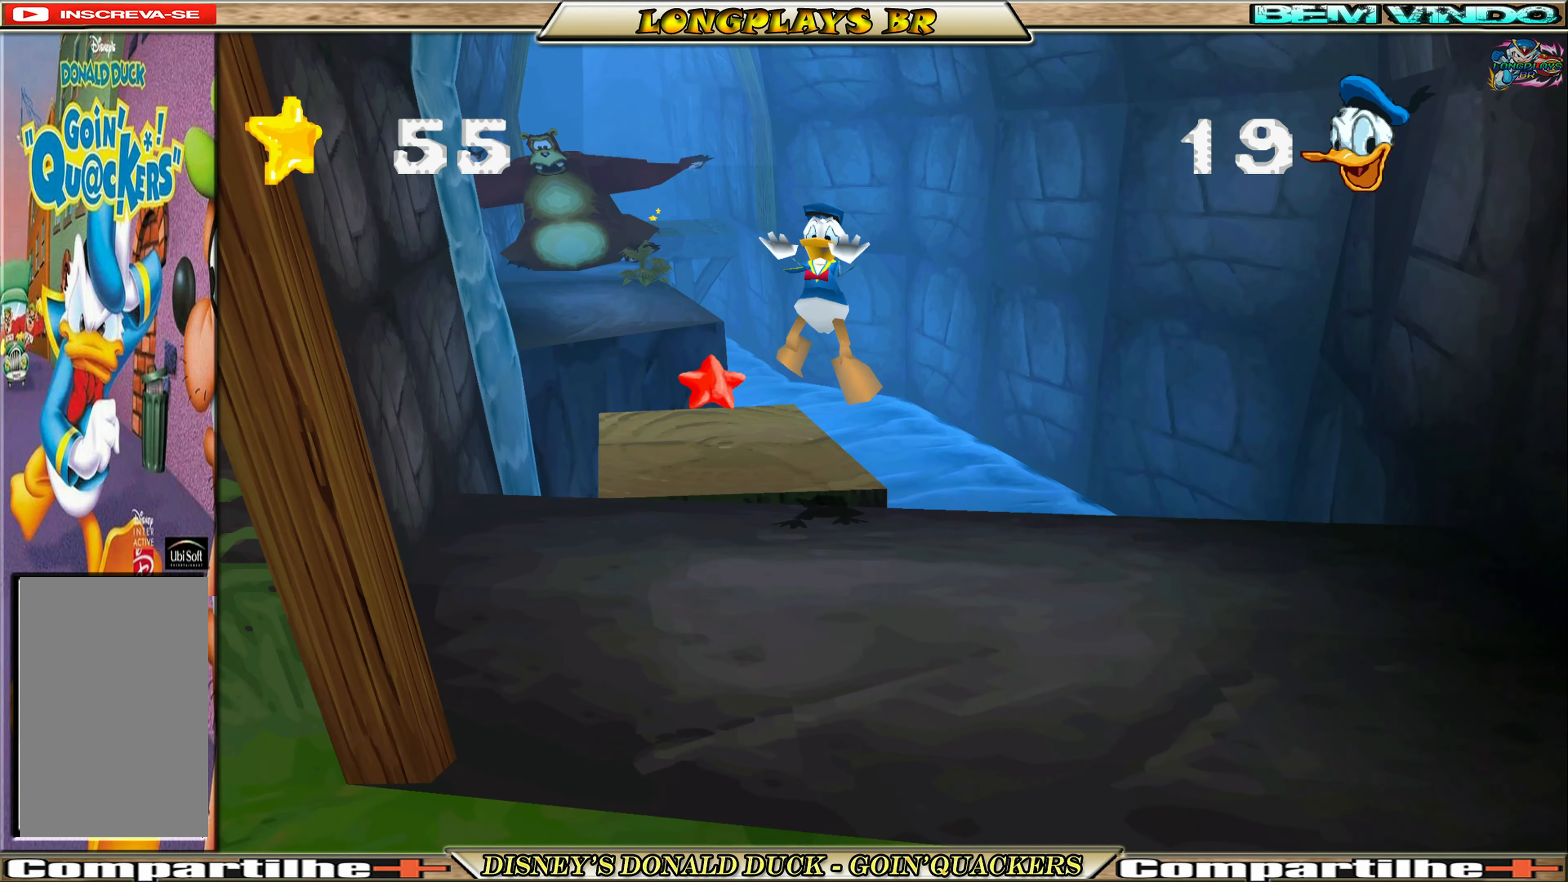
{"buttons": ["DPAD_DOWN"], "left_stick": "center", "events": [[33, "A", "up"]]}
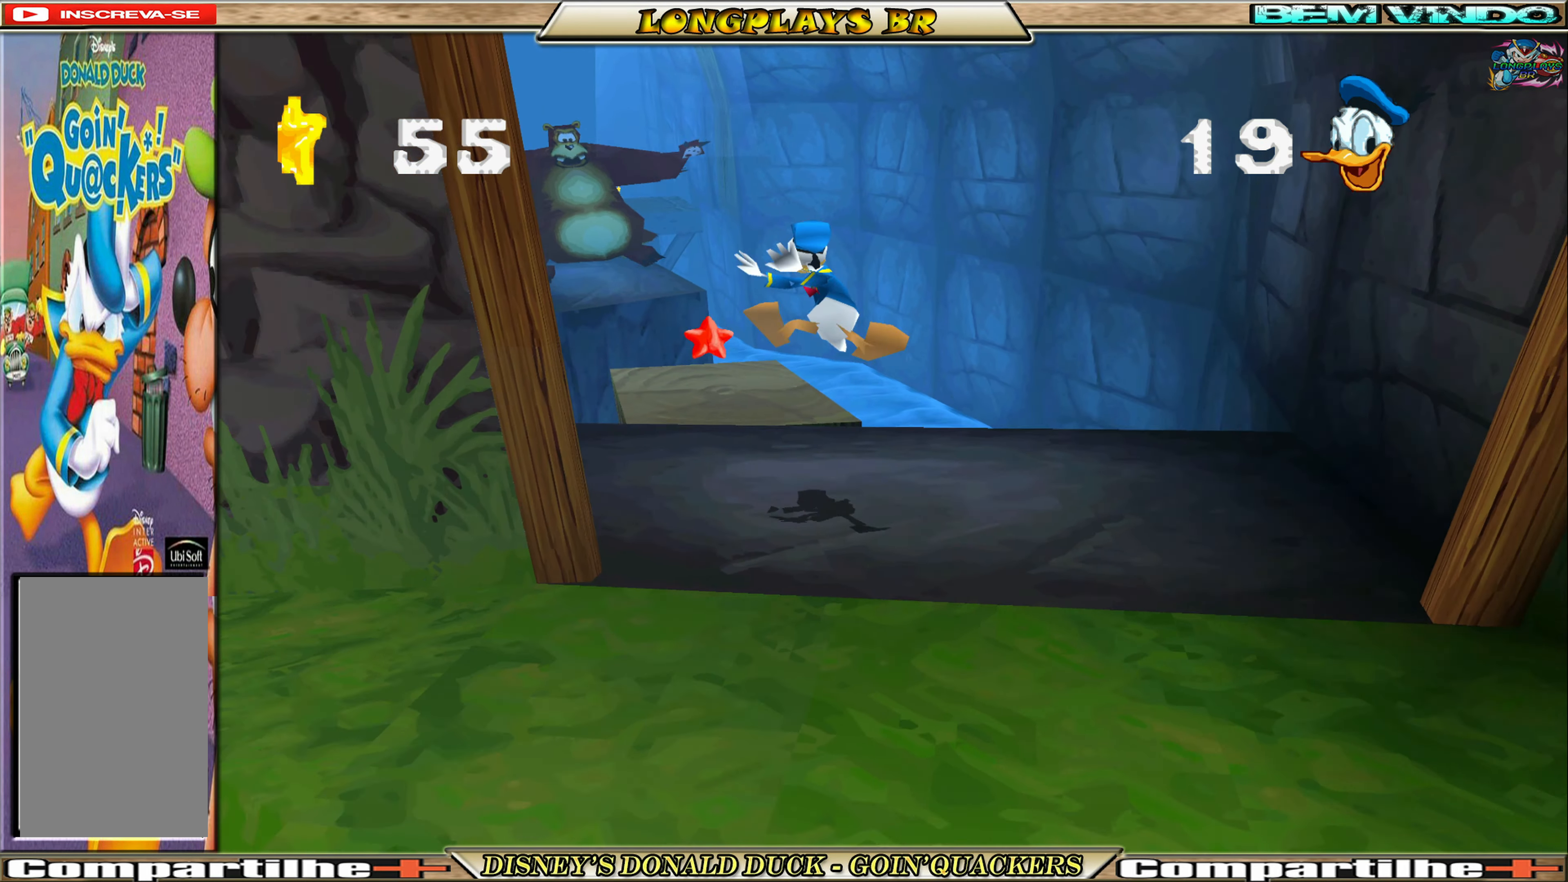
{"buttons": ["DPAD_DOWN"], "left_stick": "center", "events": []}
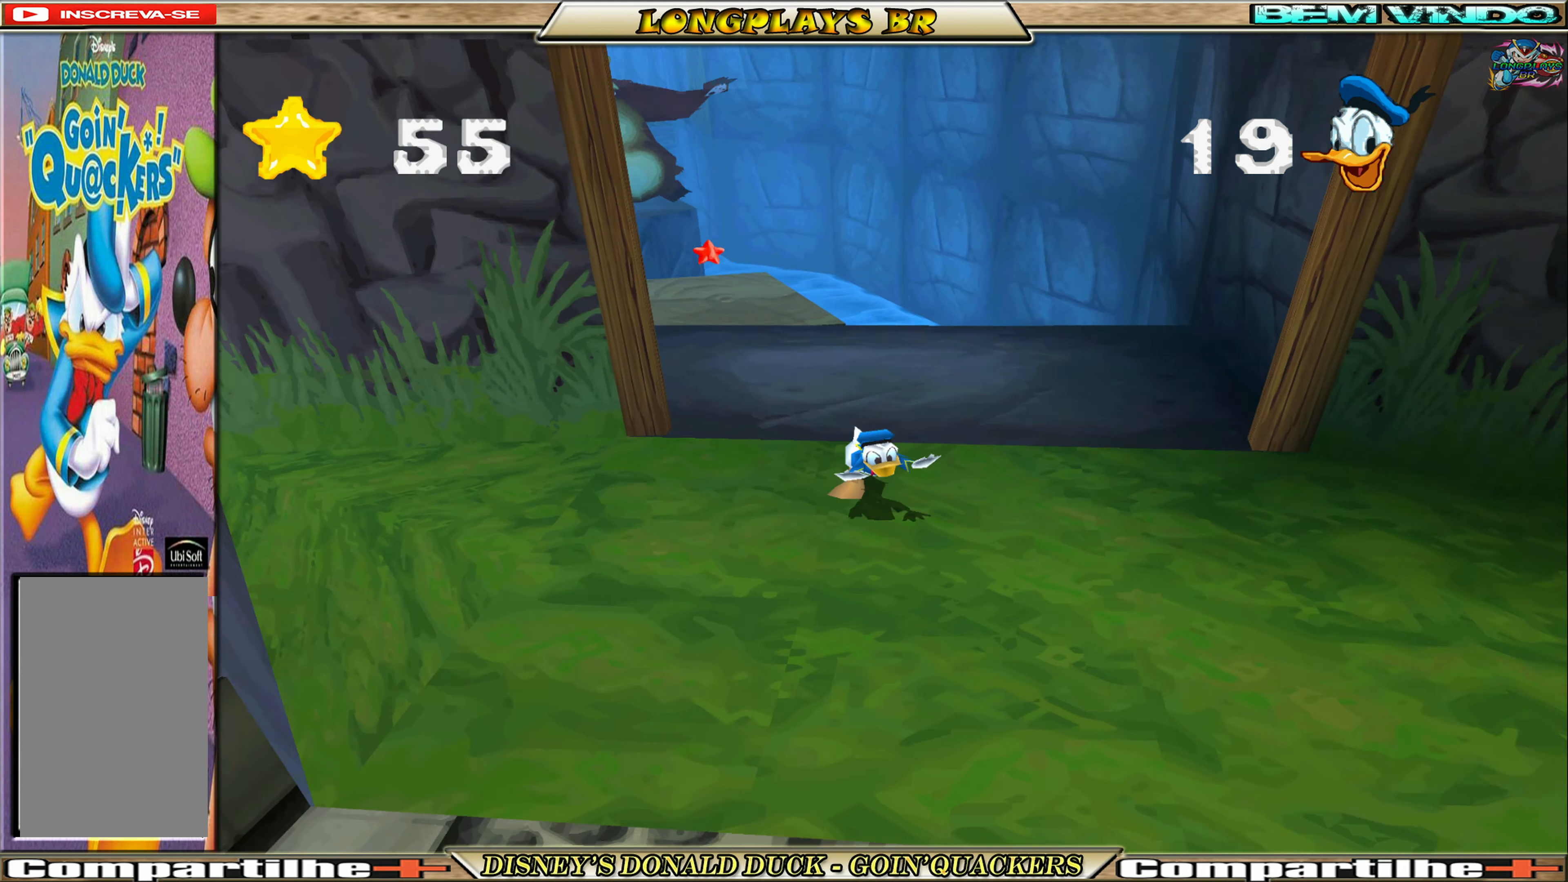
{"buttons": ["DPAD_DOWN", "DPAD_RIGHT"], "left_stick": "center", "events": [[250, "DPAD_RIGHT", "down"]]}
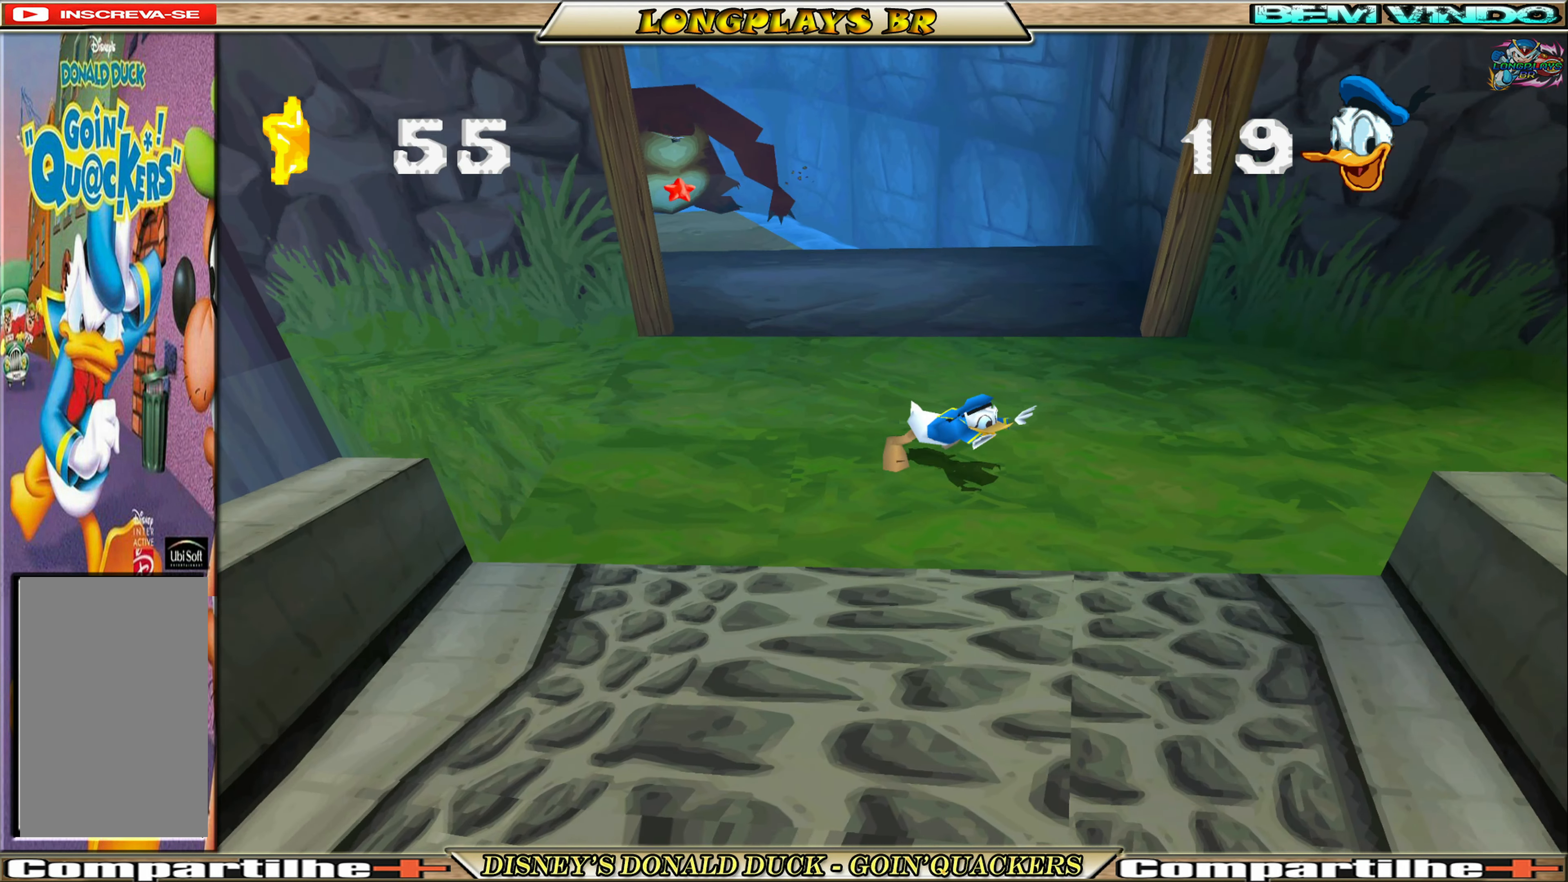
{"buttons": ["DPAD_DOWN"], "left_stick": "center", "events": [[100, "DPAD_RIGHT", "up"]]}